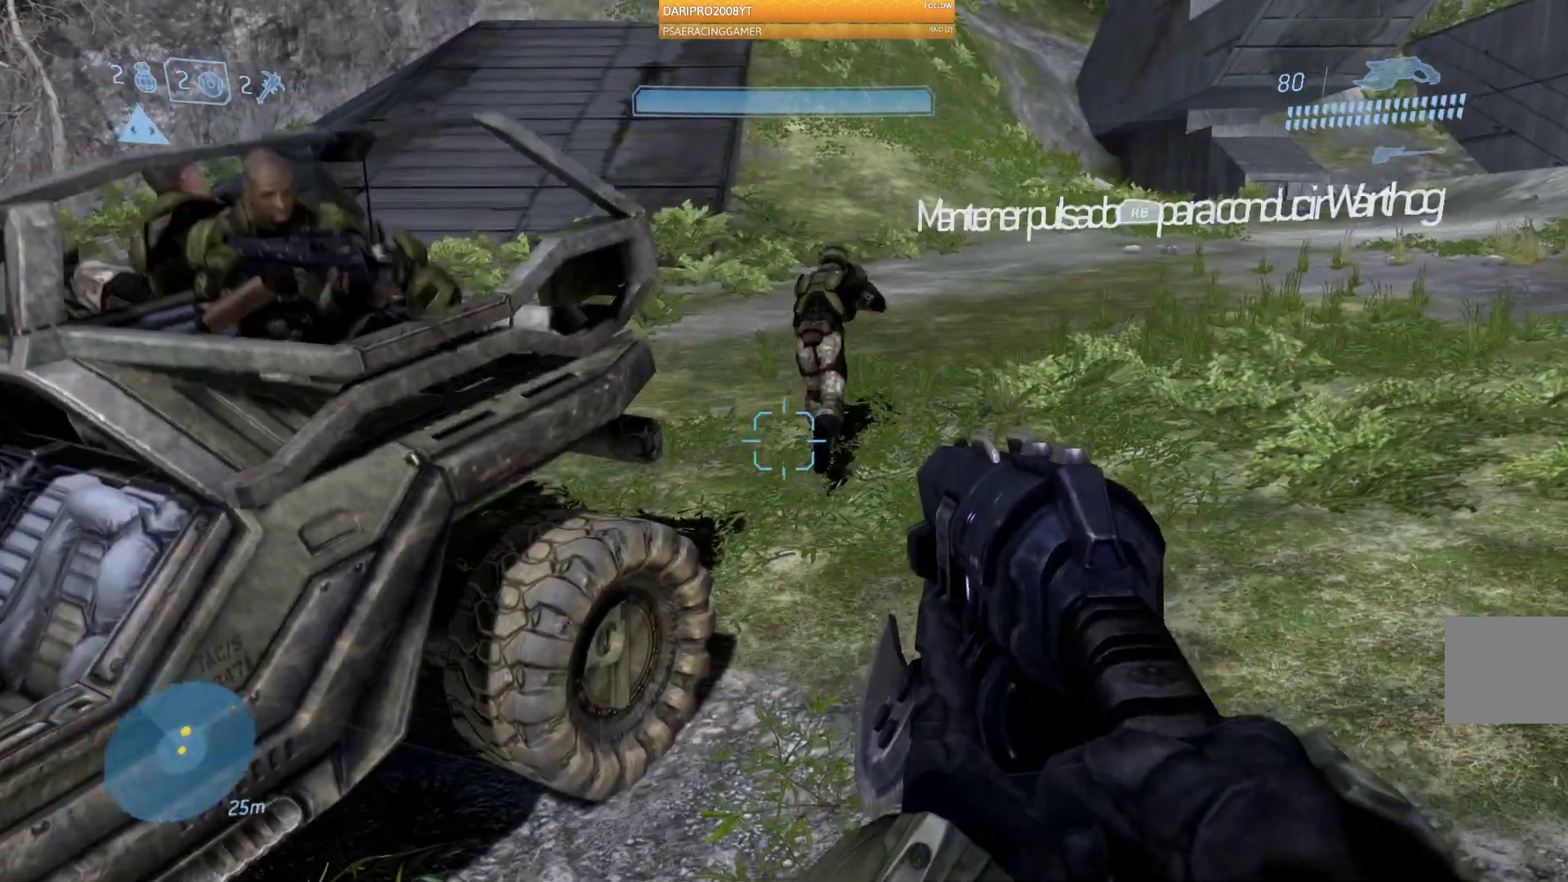
Gameplay with a controller (Xbox layout); each line is a JSON object with the inputs held at the frame after it (dt_ms = milliseconds from this image to that frame). "events" lists button and stick changes between this image and that frame as [ms after this image, input, new state], when the widget could be followed in between.
{"dt_ms": 500, "buttons": ["L2"], "left_stick": "center", "right_stick": "center", "events": [[100, "L2", "down"], [150, "L2", "up"], [283, "L2", "down"], [433, "L2", "up"], [433, "left_stick", "center"], [483, "L2", "down"]]}
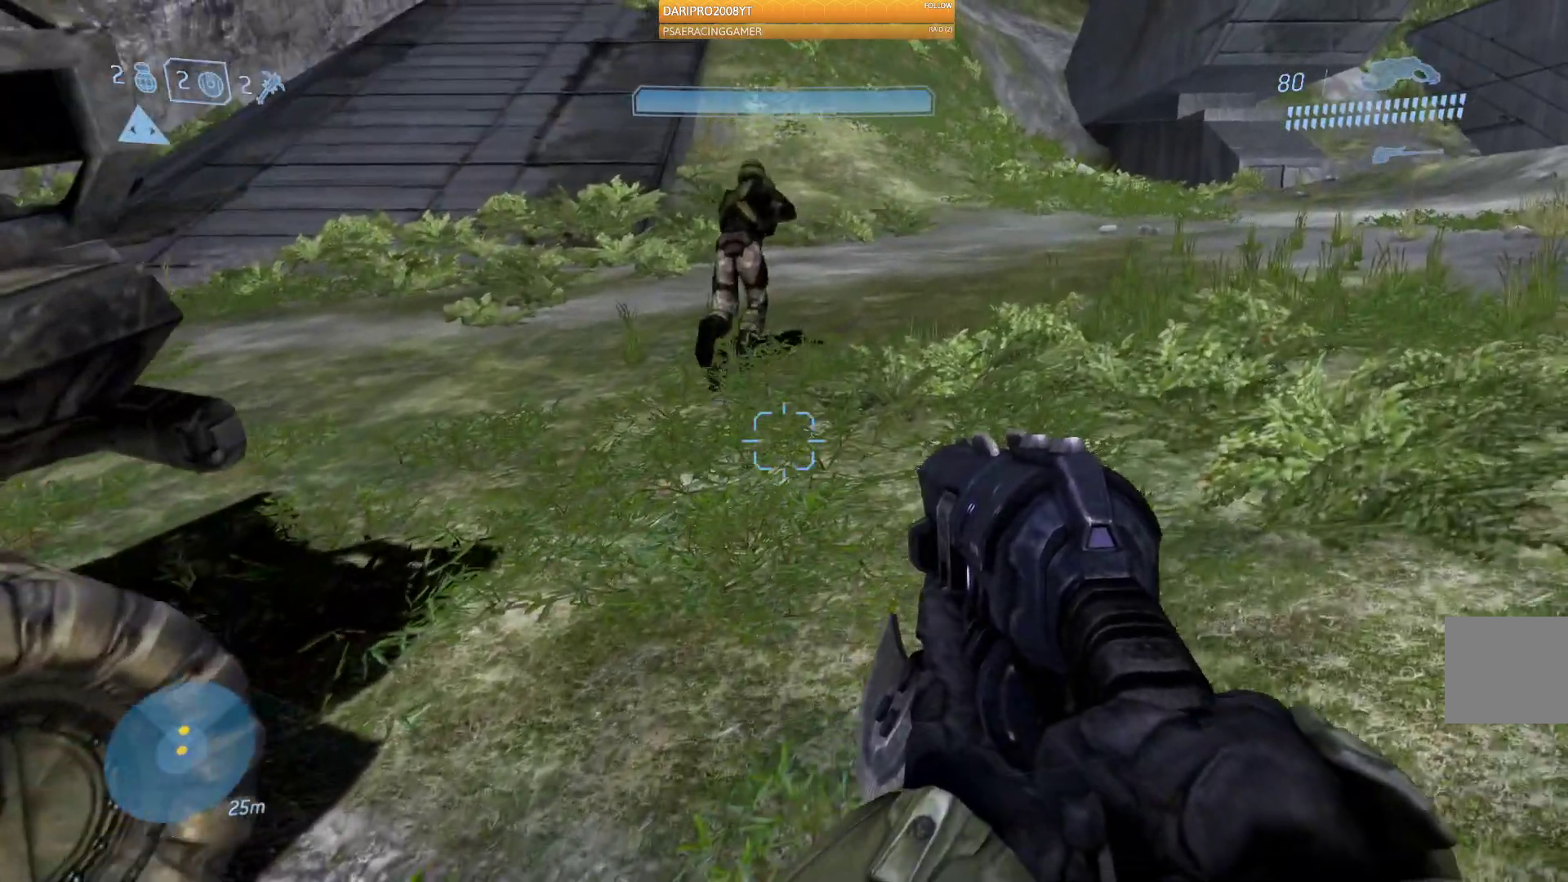
{"dt_ms": 500, "buttons": [], "left_stick": "right", "right_stick": "left", "events": [[317, "right_stick", "up-left"], [350, "L2", "up"], [367, "right_stick", "left"], [433, "left_stick", "right"]]}
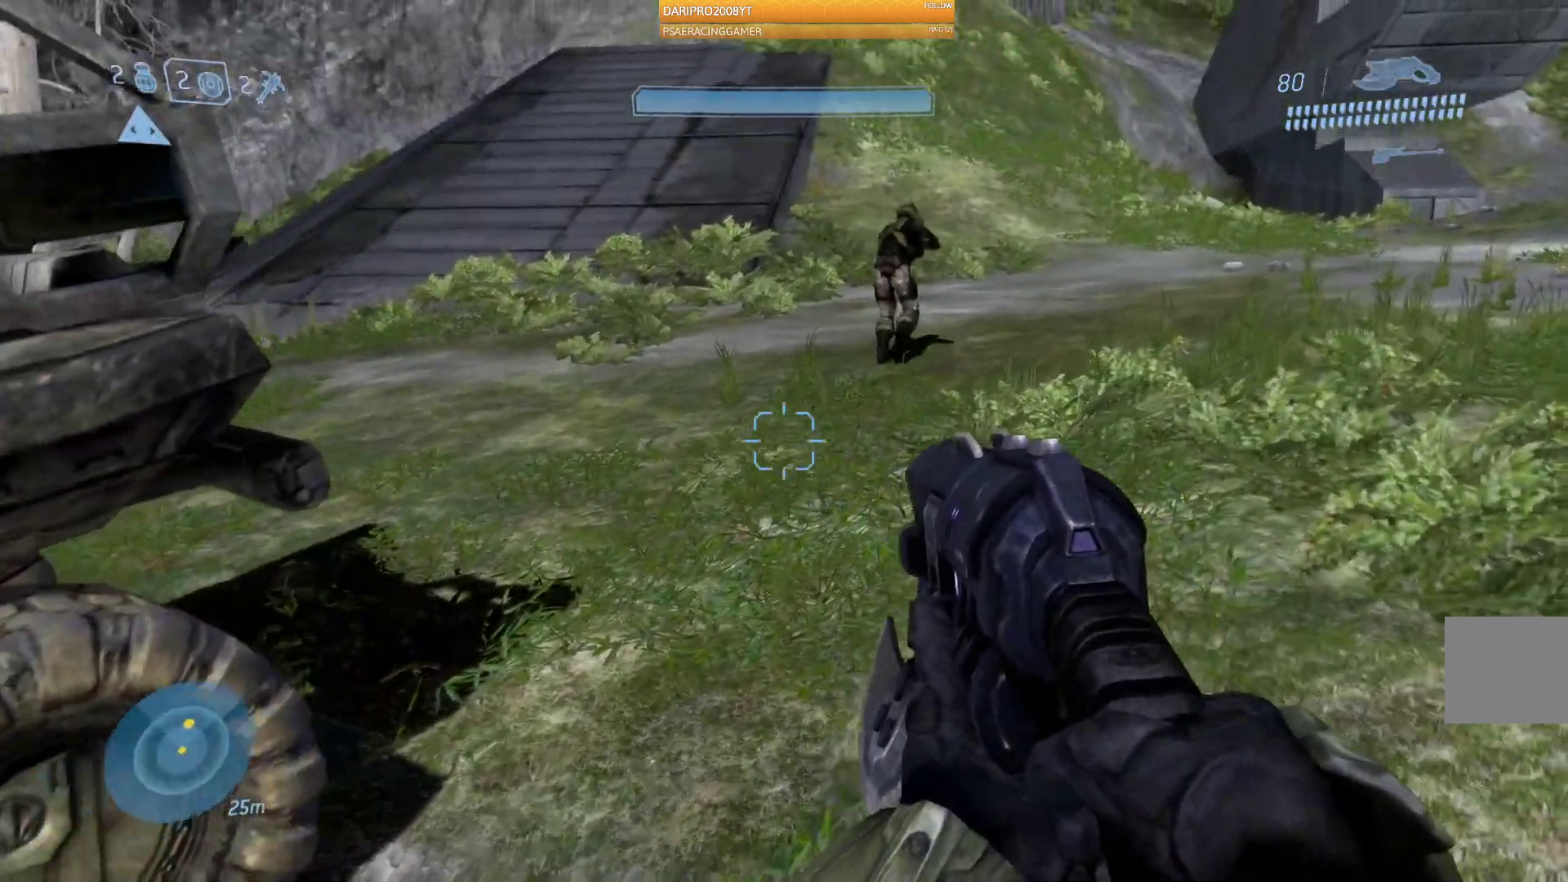
{"dt_ms": 500, "buttons": [], "left_stick": "center", "right_stick": "up-left", "events": [[100, "left_stick", "up-right"], [100, "right_stick", "up-left"], [417, "left_stick", "center"]]}
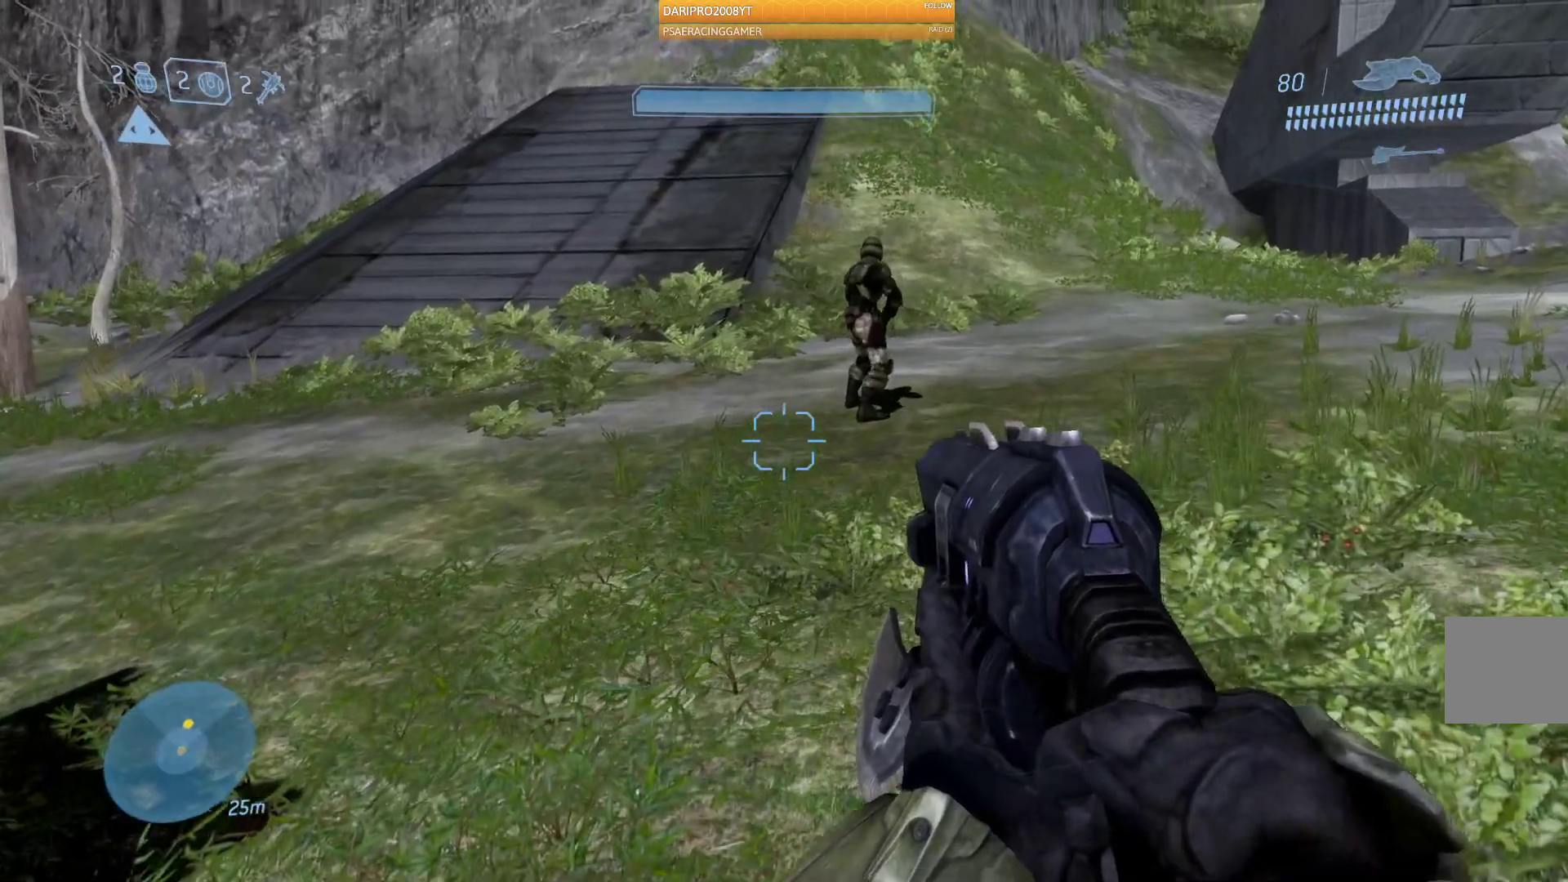
{"dt_ms": 500, "buttons": [], "left_stick": "up", "right_stick": "left", "events": [[50, "right_stick", "left"], [167, "left_stick", "up"], [267, "left_stick", "up-right"], [500, "left_stick", "up"]]}
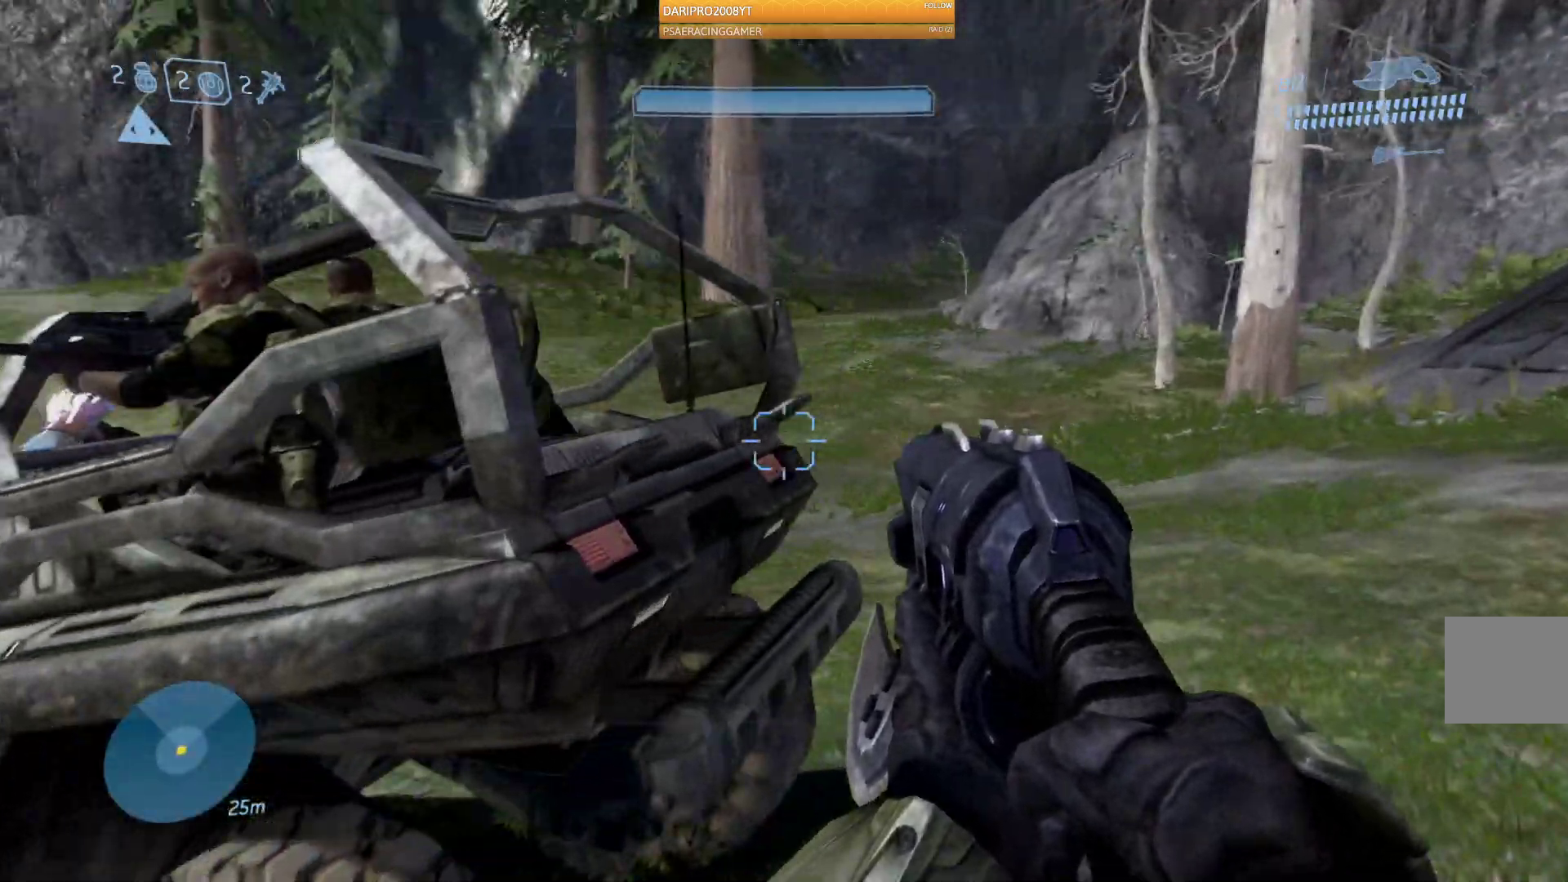
{"dt_ms": 500, "buttons": [], "left_stick": "up-left", "right_stick": "center"}
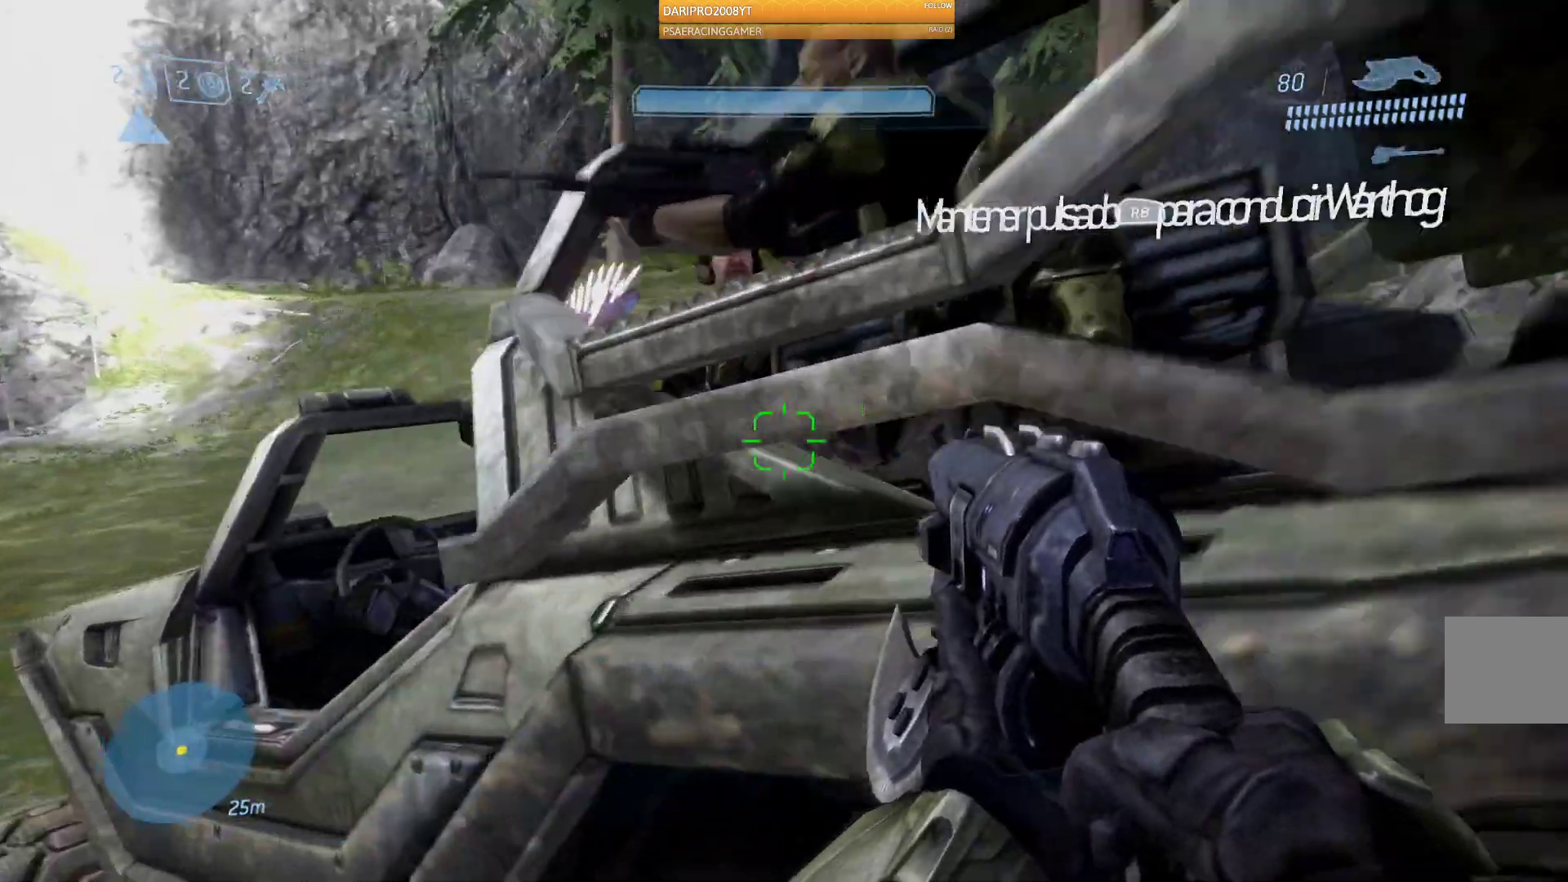
{"dt_ms": 500, "buttons": ["R1"], "left_stick": "center", "right_stick": "right", "events": [[33, "right_stick", "right"], [233, "R1", "down"], [333, "left_stick", "up"], [483, "left_stick", "center"]]}
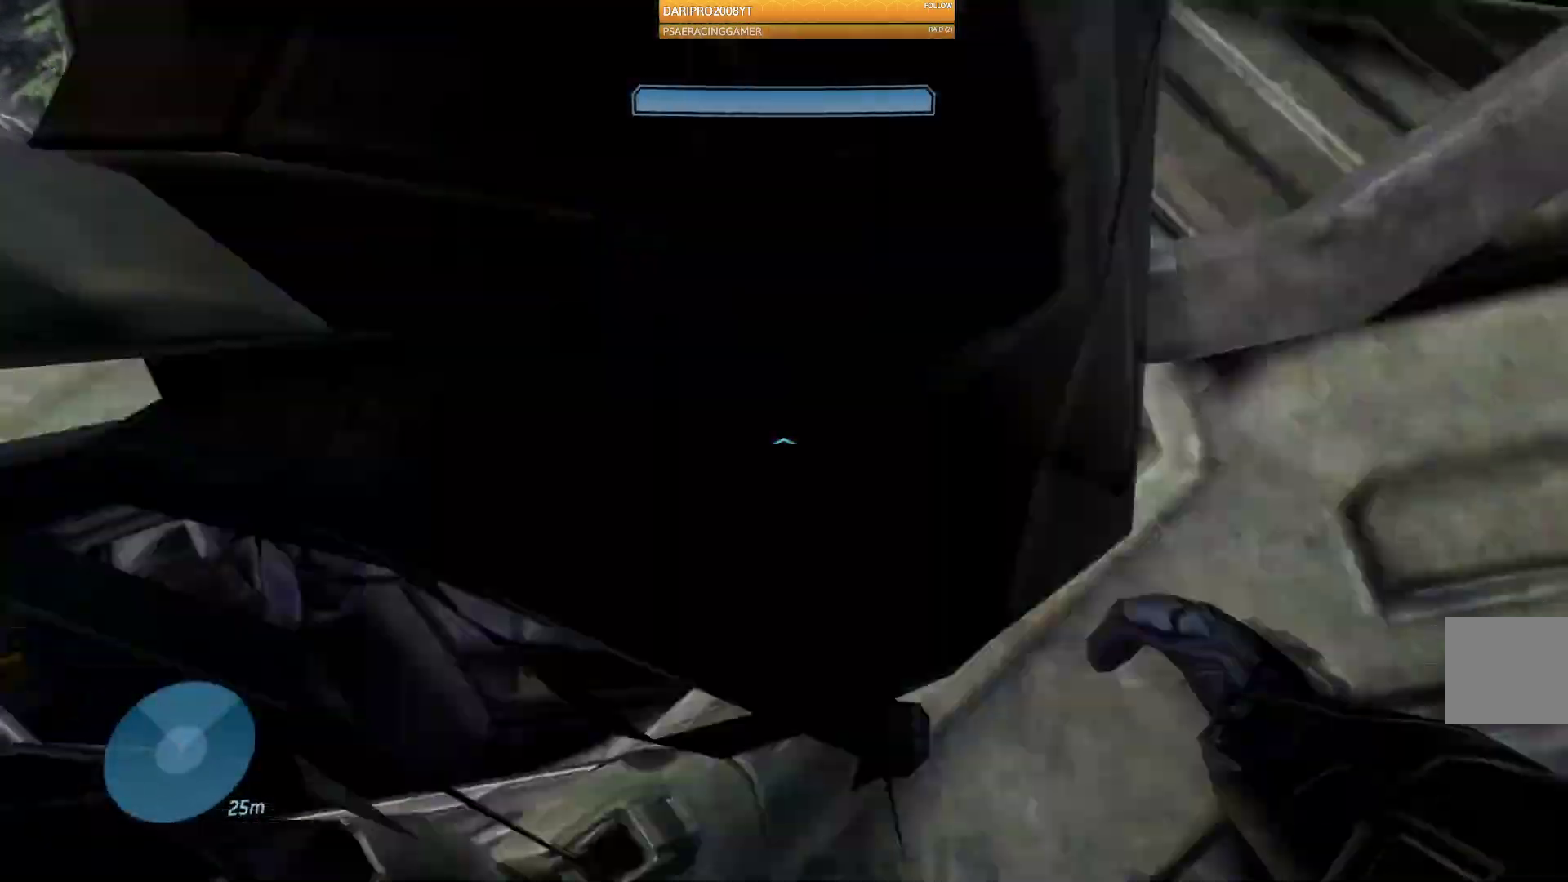
{"dt_ms": 500, "buttons": [], "left_stick": "center", "right_stick": "center", "events": [[200, "R1", "up"], [500, "right_stick", "center"]]}
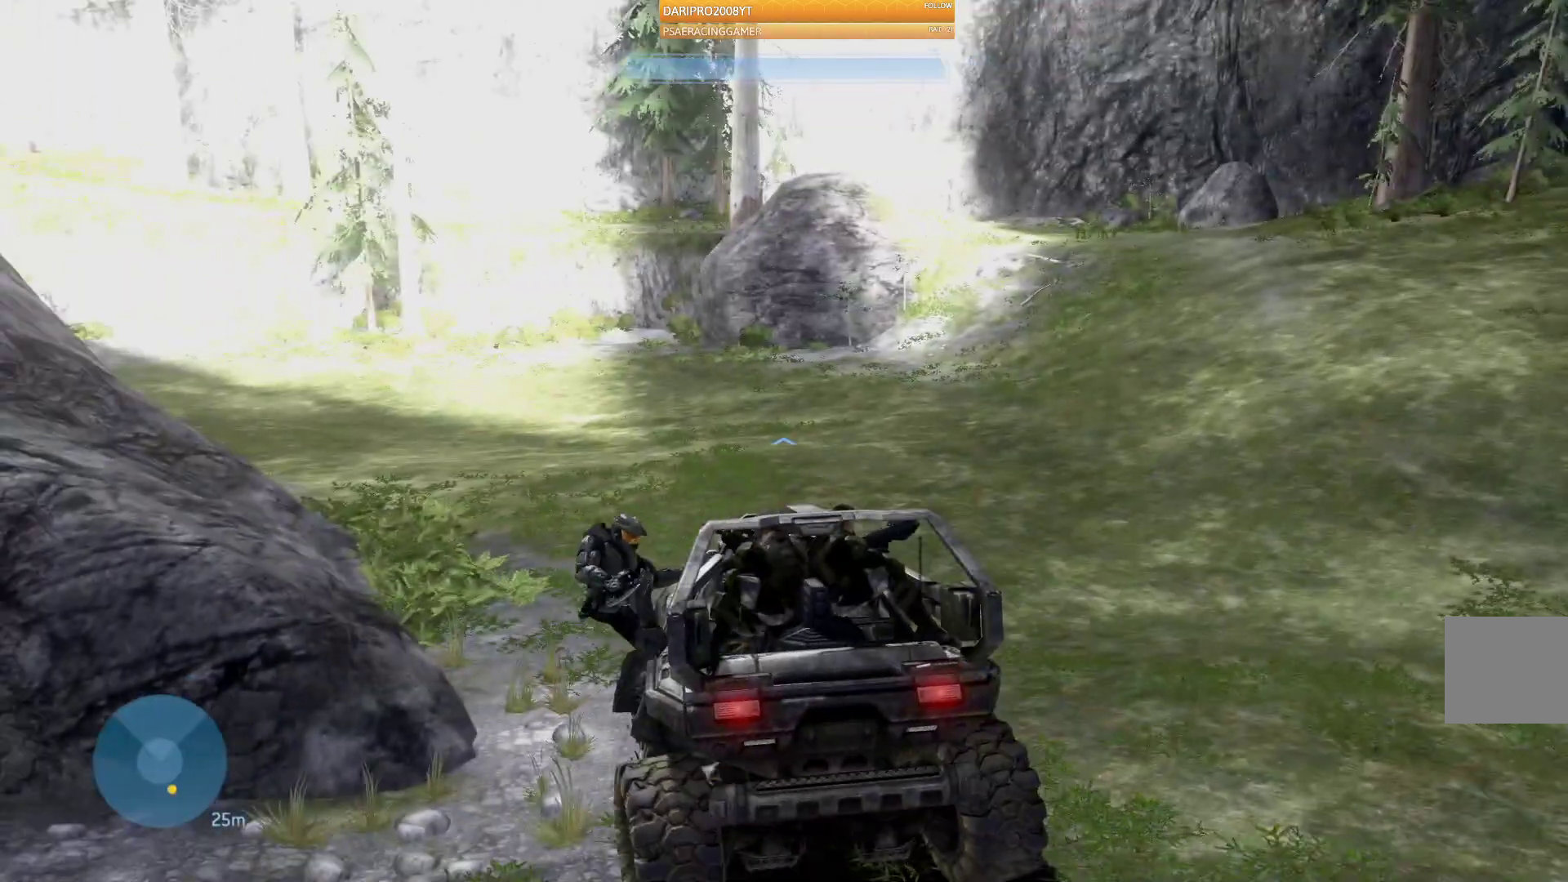
{"dt_ms": 500, "buttons": [], "left_stick": "center", "right_stick": "right", "events": [[350, "right_stick", "right"]]}
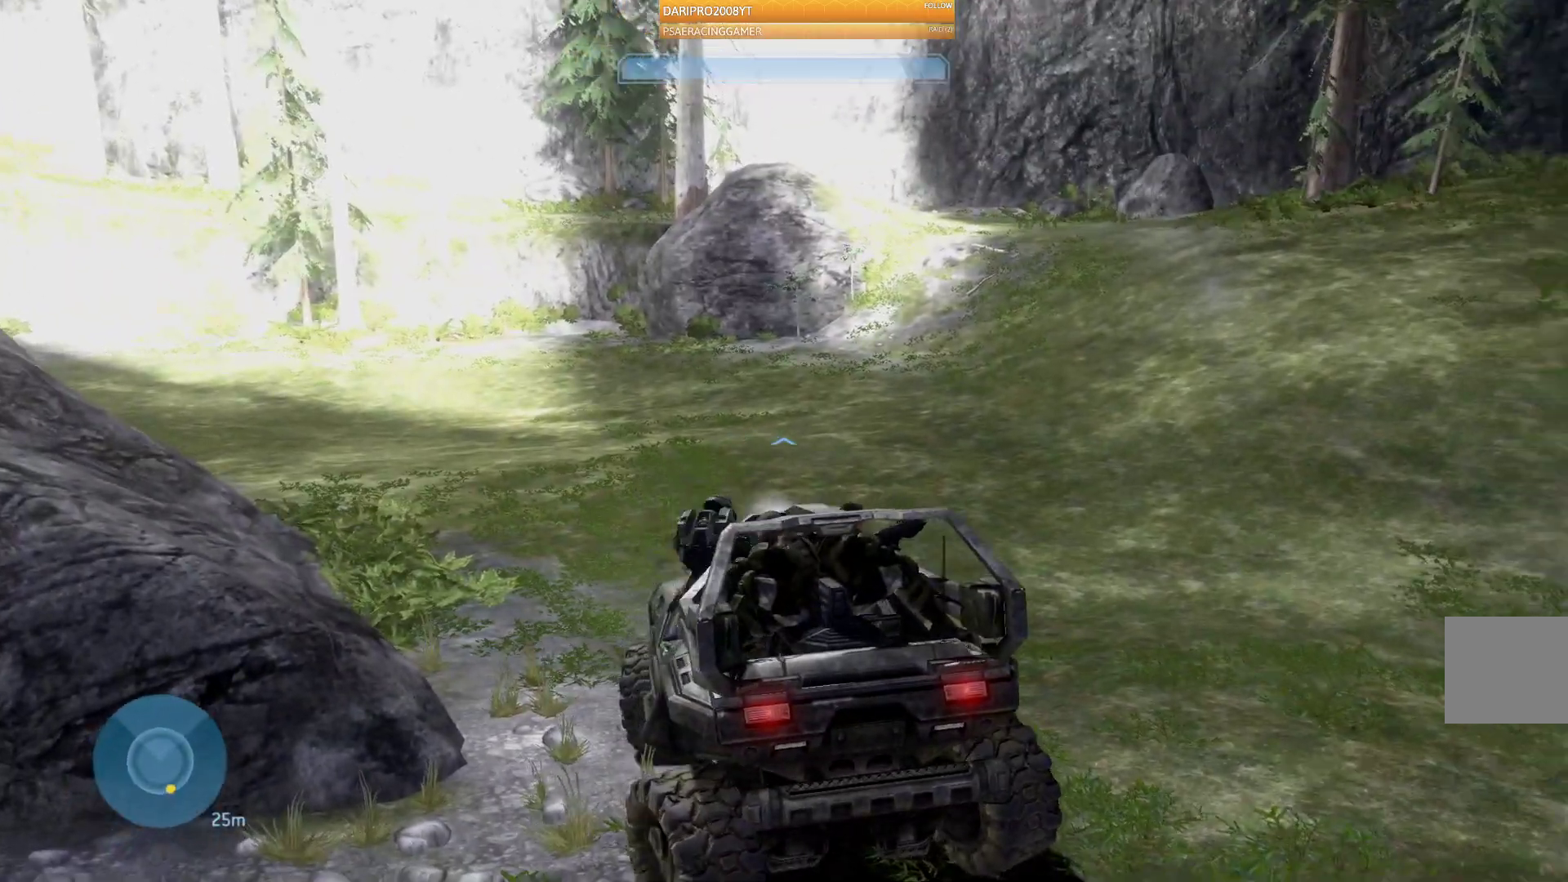
{"dt_ms": 500, "buttons": [], "left_stick": "center", "right_stick": "right", "events": []}
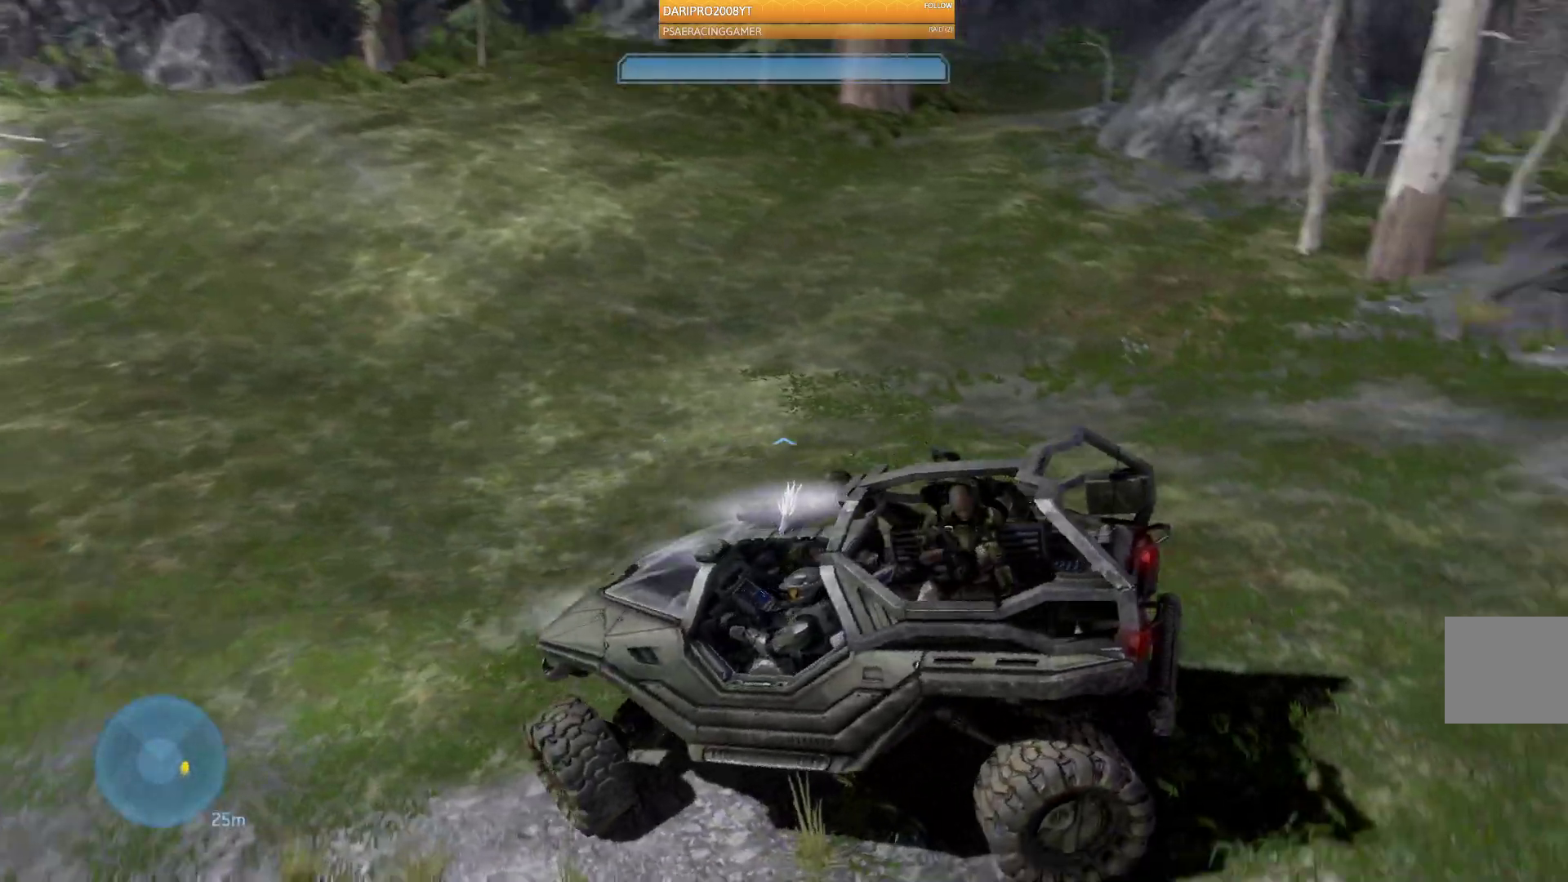
{"dt_ms": 500, "buttons": [], "left_stick": "center", "right_stick": "right", "events": []}
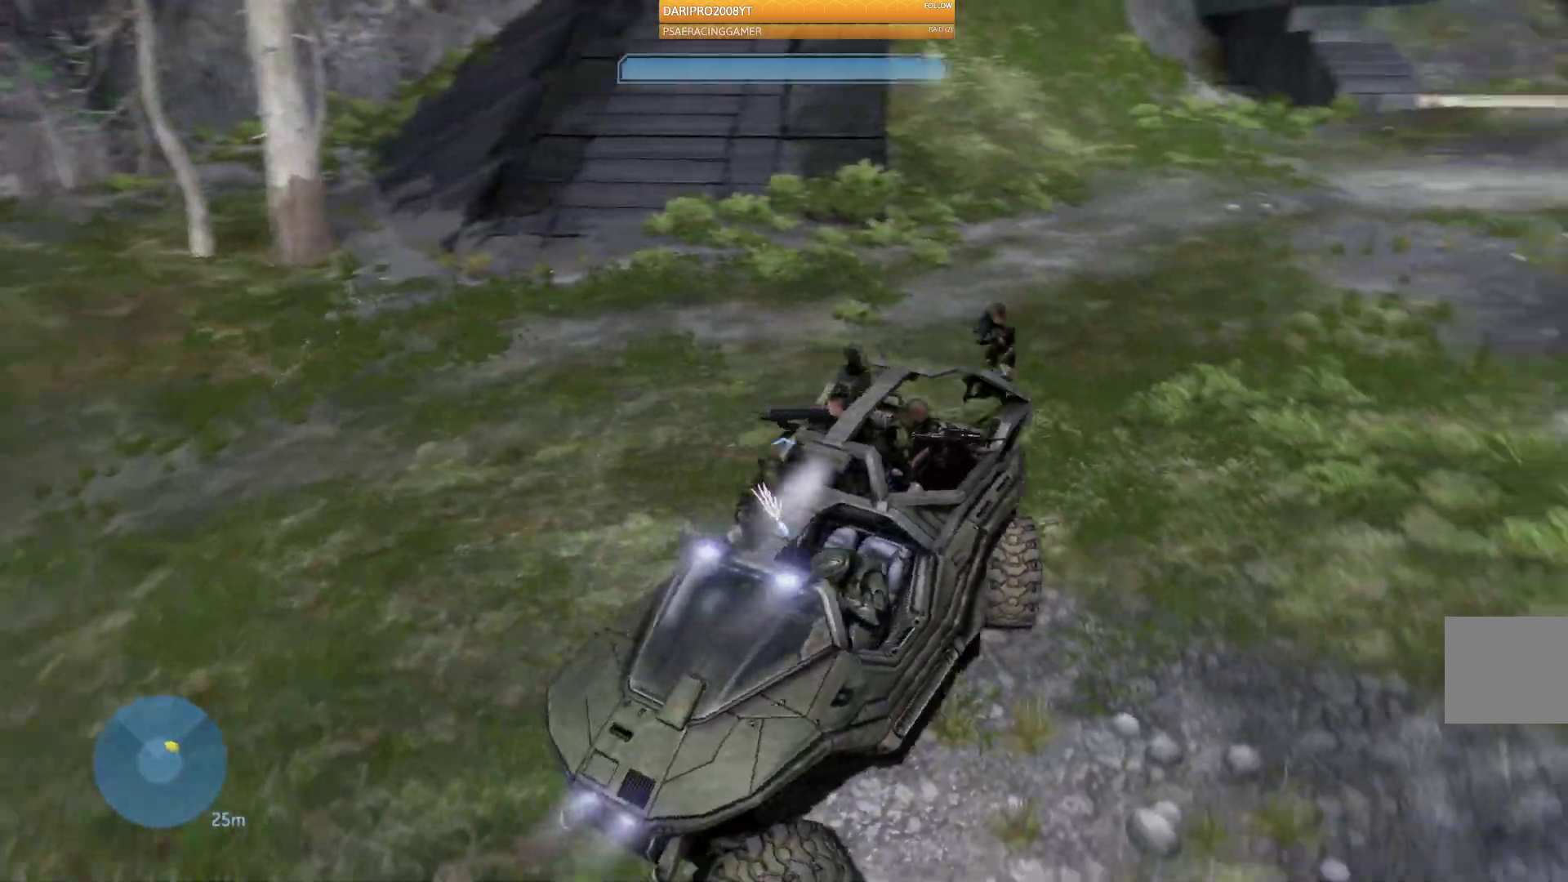
{"dt_ms": 1000, "buttons": [], "left_stick": "center", "right_stick": "left"}
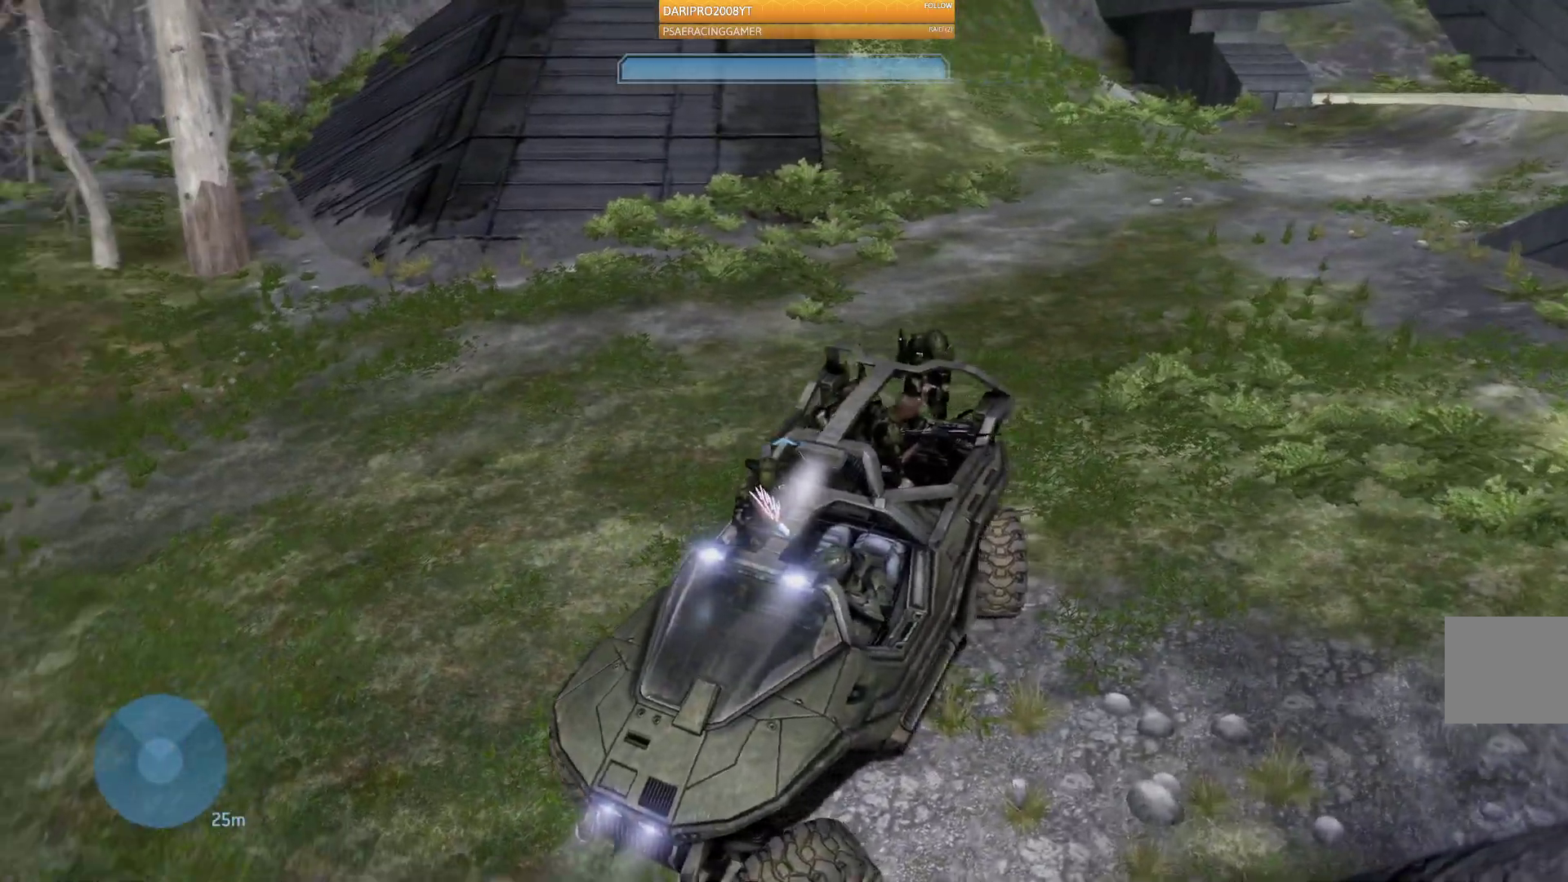
{"dt_ms": 500, "buttons": [], "left_stick": "center", "right_stick": "left", "events": []}
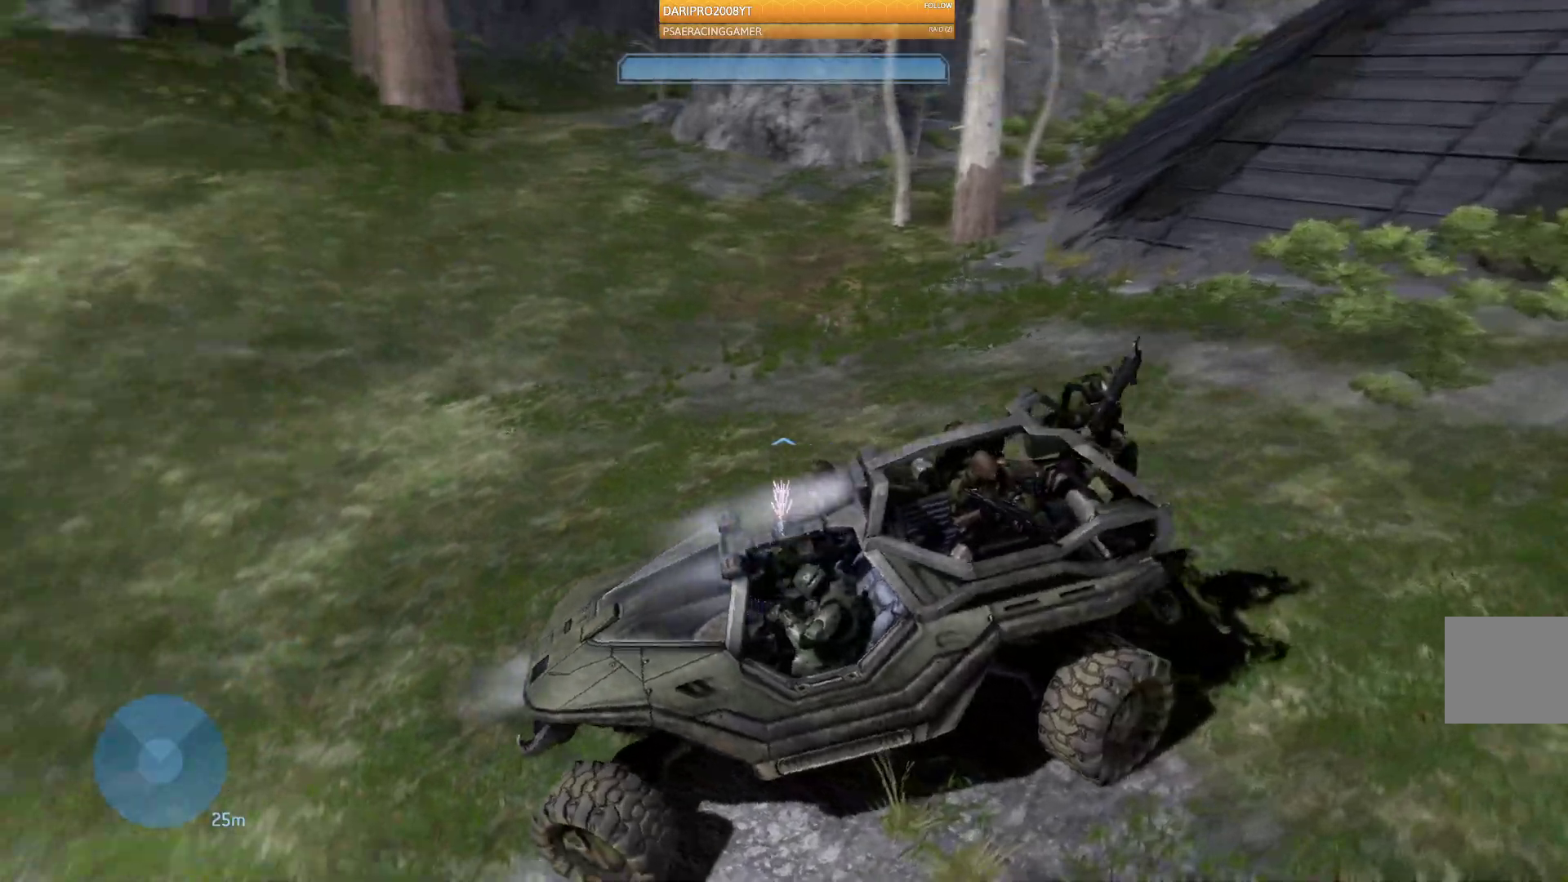
{"dt_ms": 500, "buttons": [], "left_stick": "up", "right_stick": "left", "events": [[467, "left_stick", "up"]]}
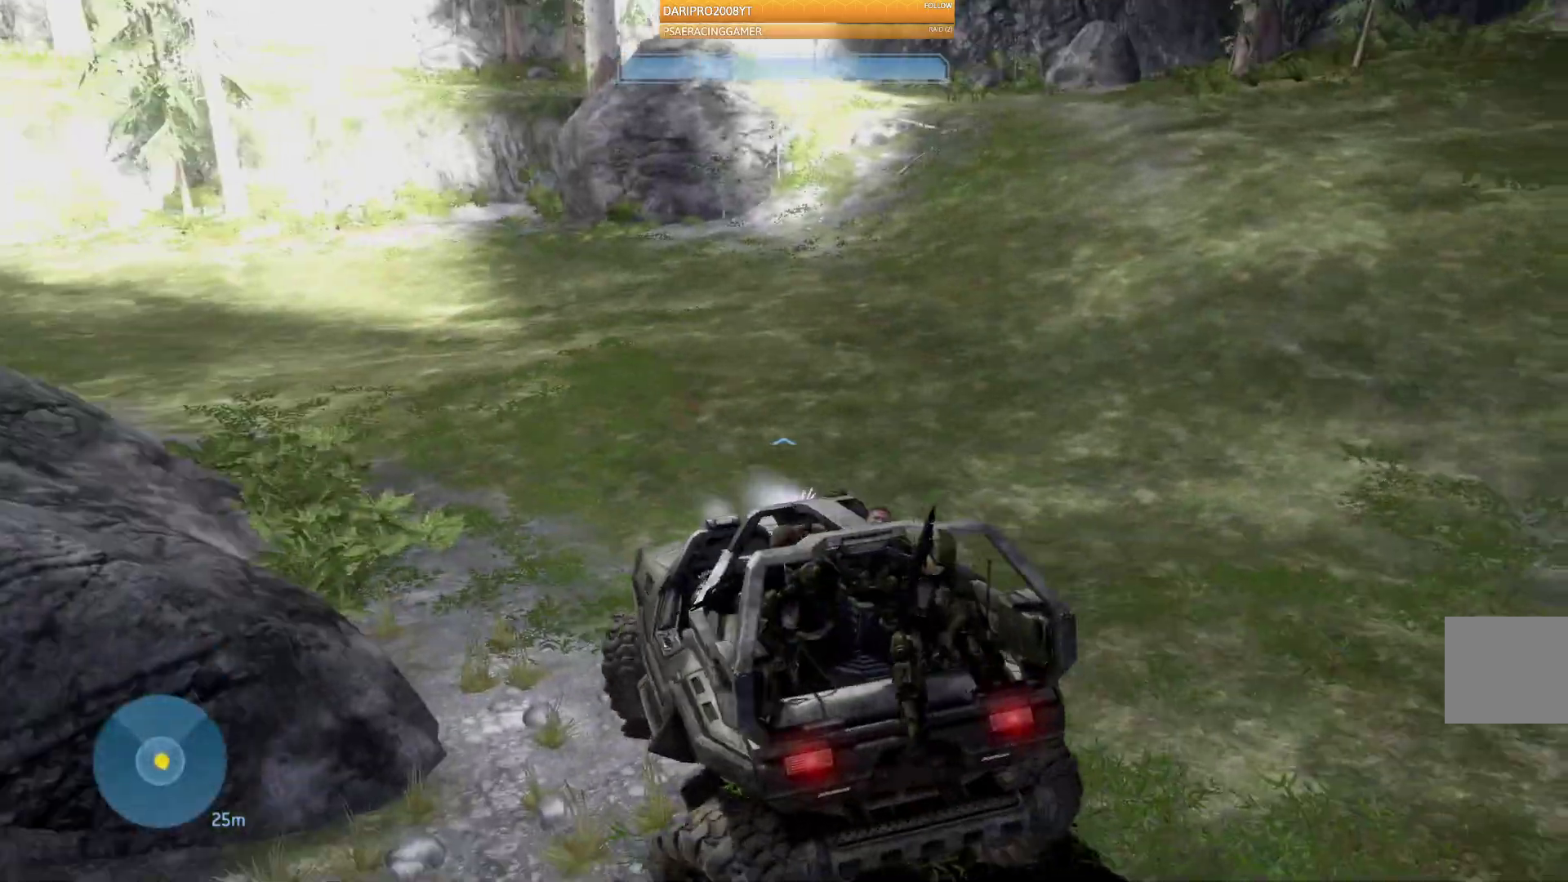
{"dt_ms": 500, "buttons": [], "left_stick": "up", "right_stick": "left", "events": []}
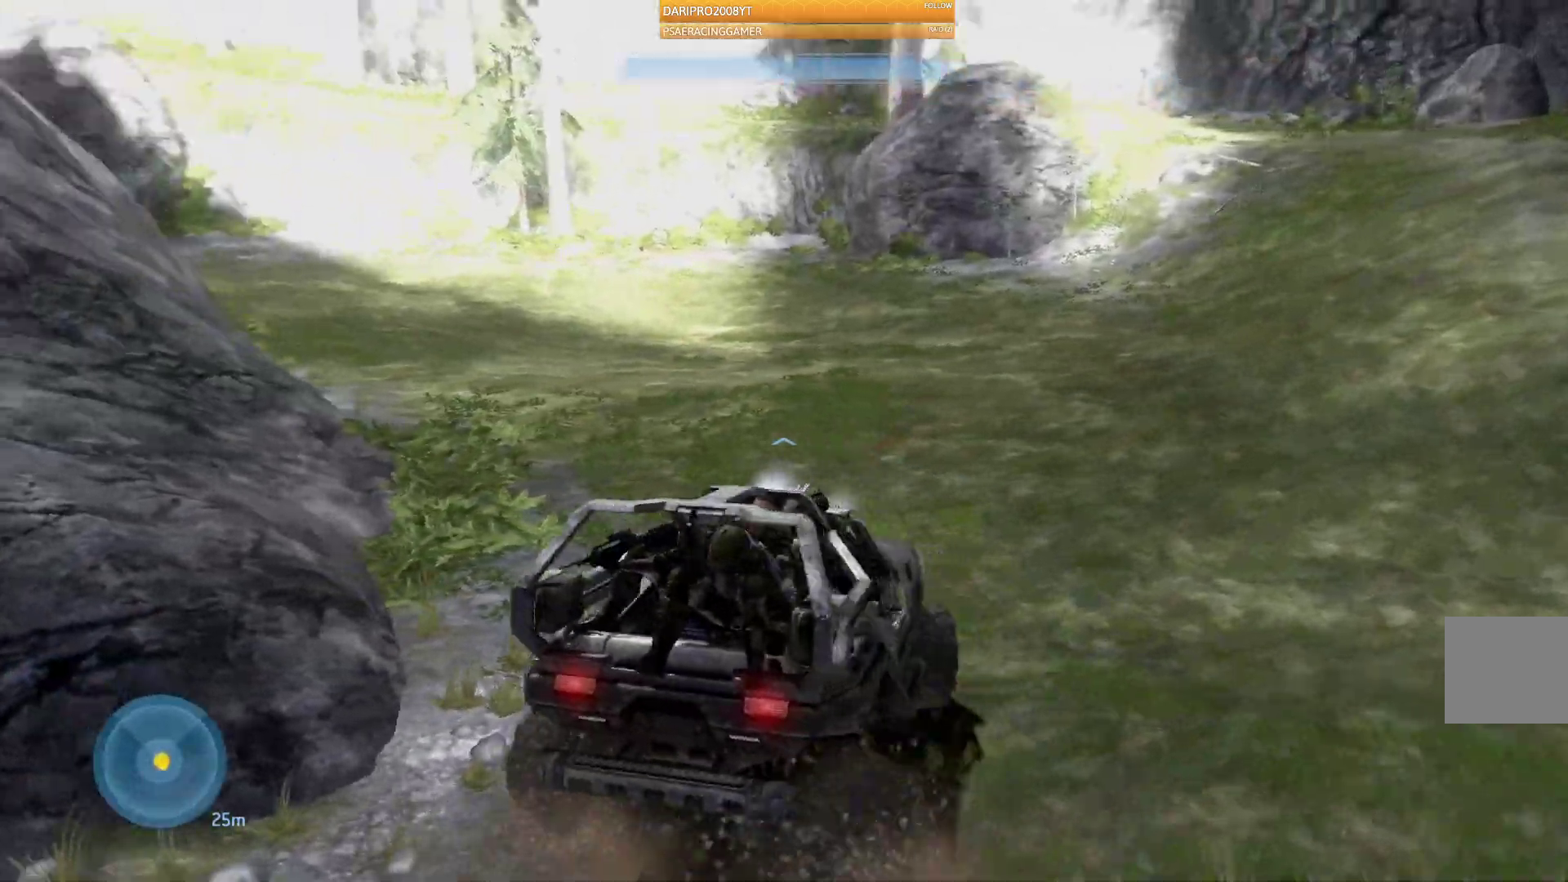
{"dt_ms": 500, "buttons": [], "left_stick": "up", "right_stick": "left", "events": []}
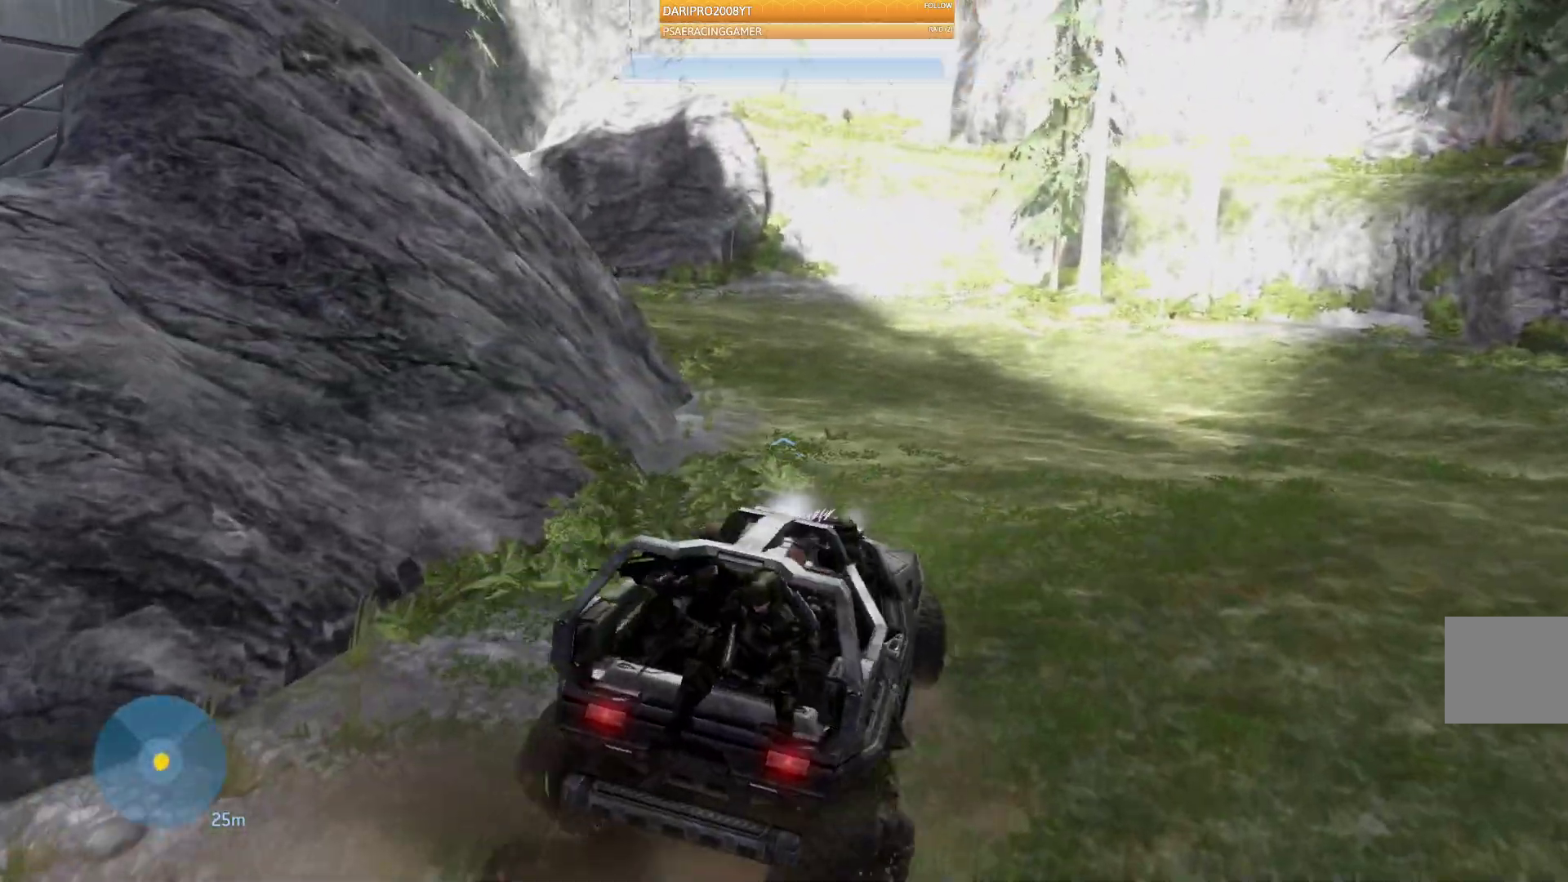
{"dt_ms": 500, "buttons": [], "left_stick": "up", "right_stick": "center", "events": [[183, "right_stick", "center"]]}
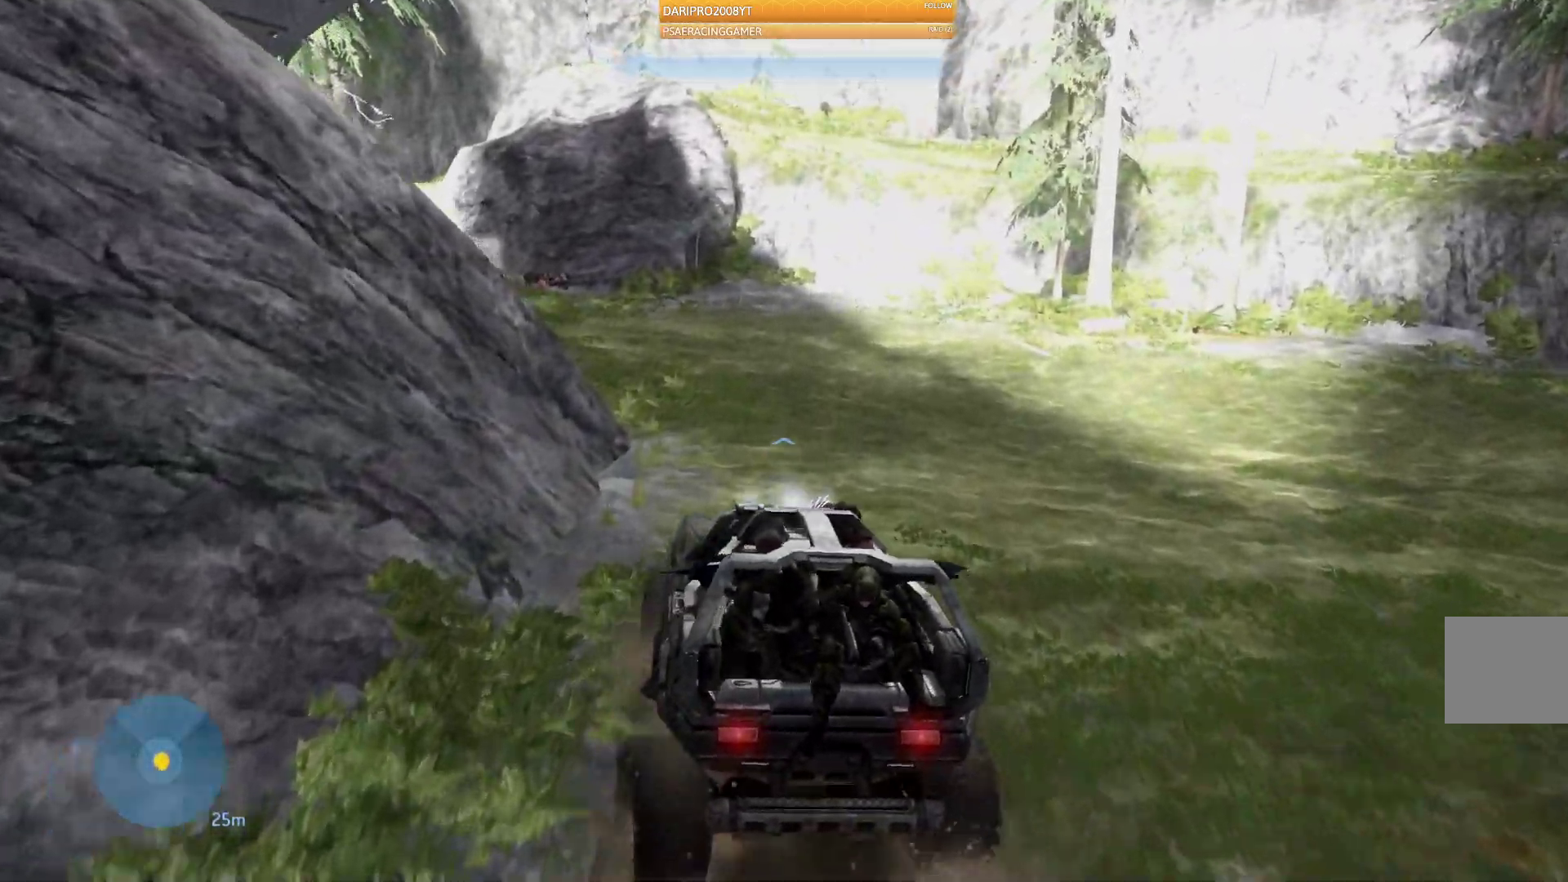
{"dt_ms": 500, "buttons": [], "left_stick": "up", "right_stick": "left"}
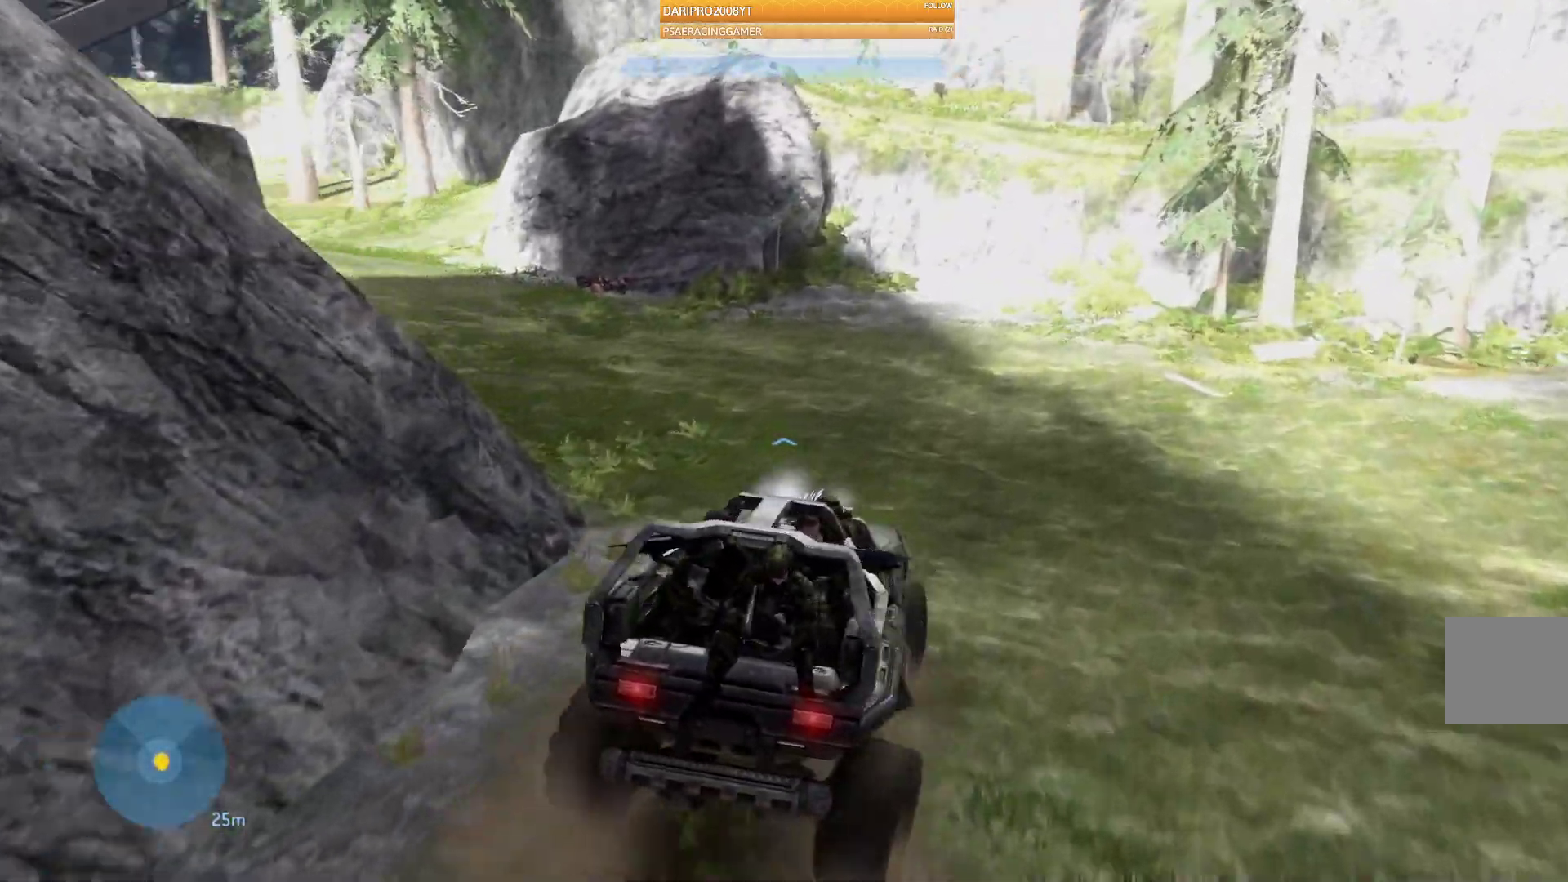
{"dt_ms": 500, "buttons": [], "left_stick": "up", "right_stick": "left", "events": []}
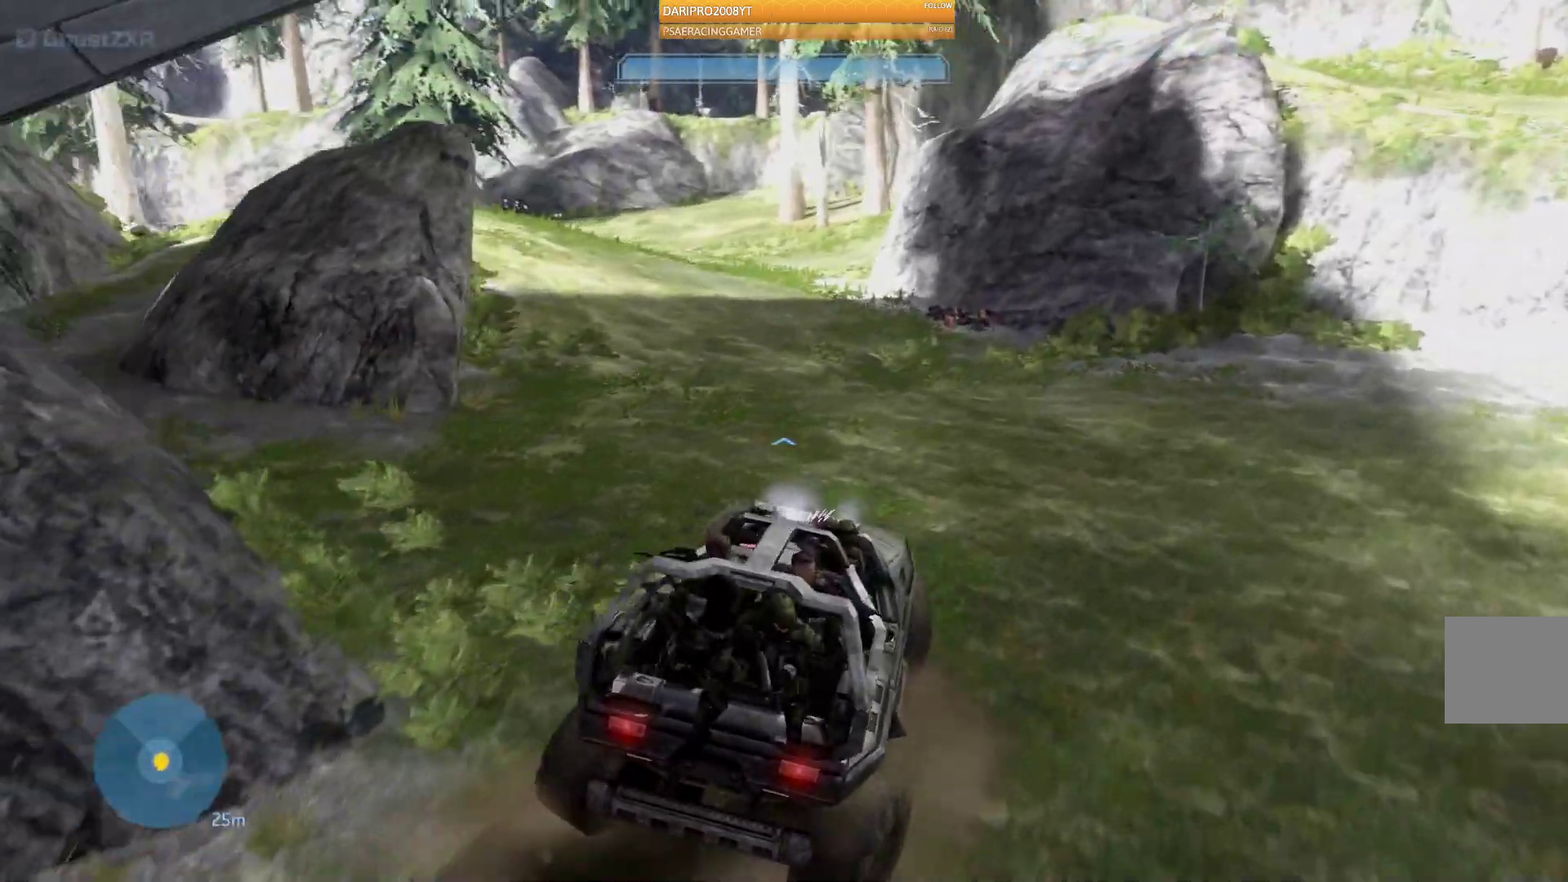
{"dt_ms": 500, "buttons": [], "left_stick": "up", "right_stick": "left", "events": []}
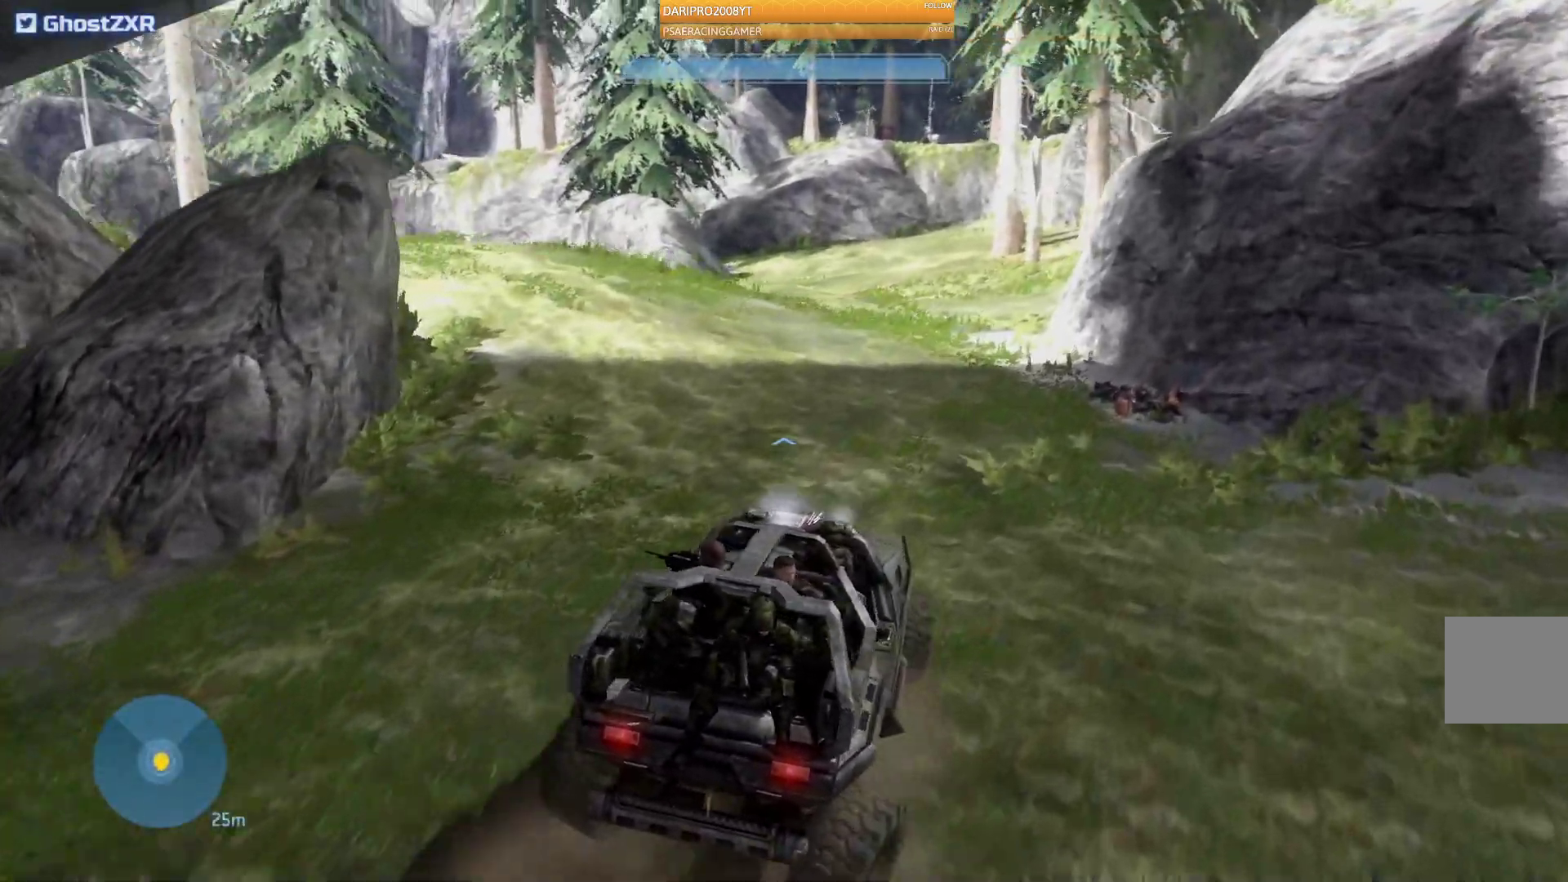
{"dt_ms": 500, "buttons": [], "left_stick": "up", "right_stick": "left", "events": []}
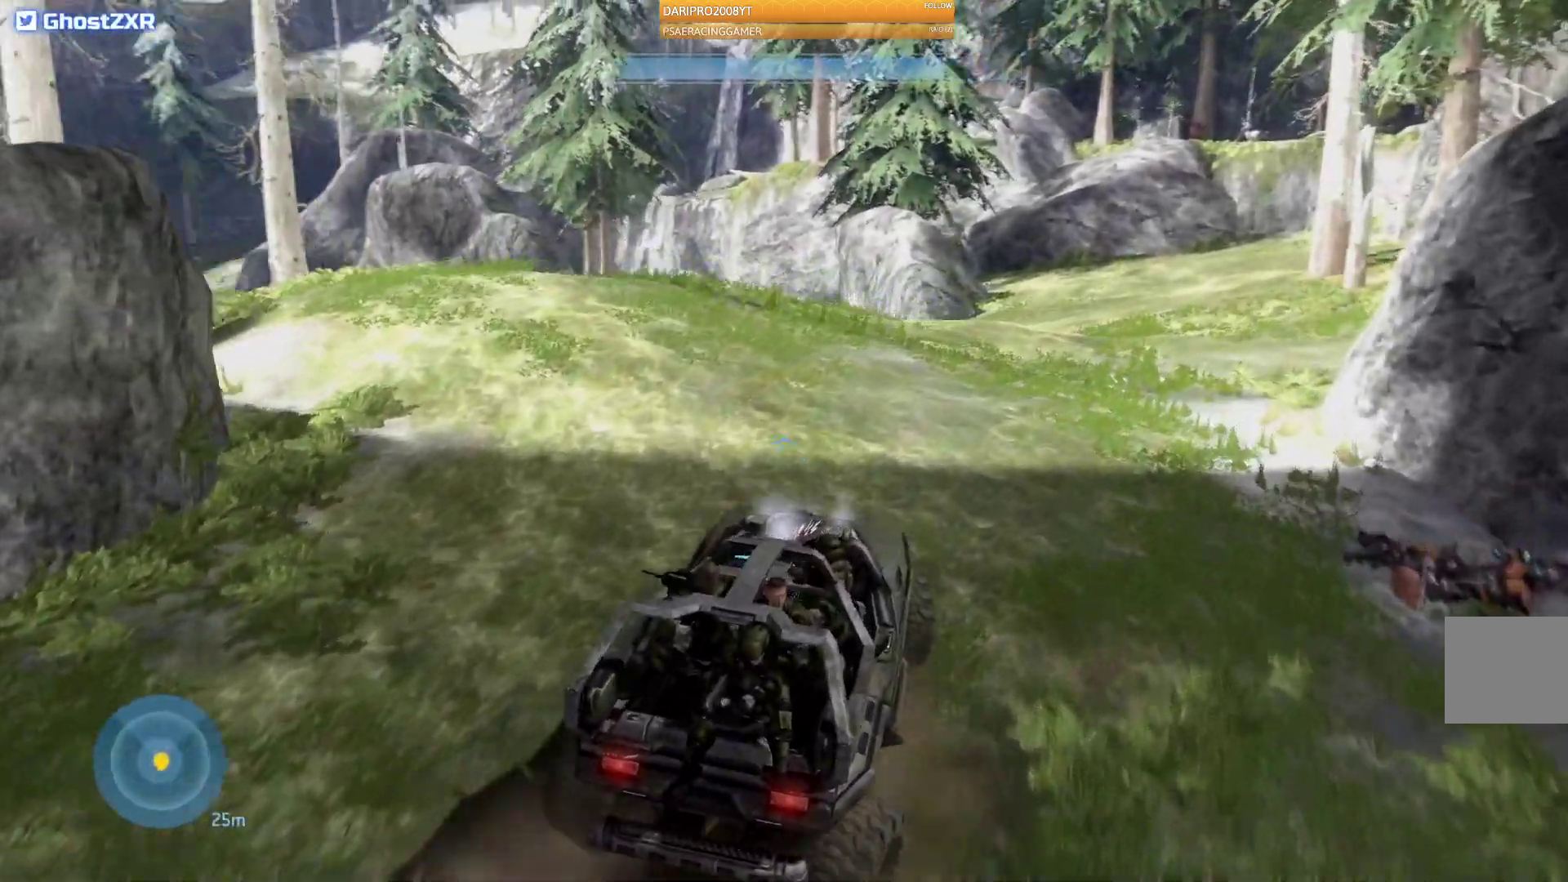
{"dt_ms": 500, "buttons": [], "left_stick": "up", "right_stick": "left", "events": []}
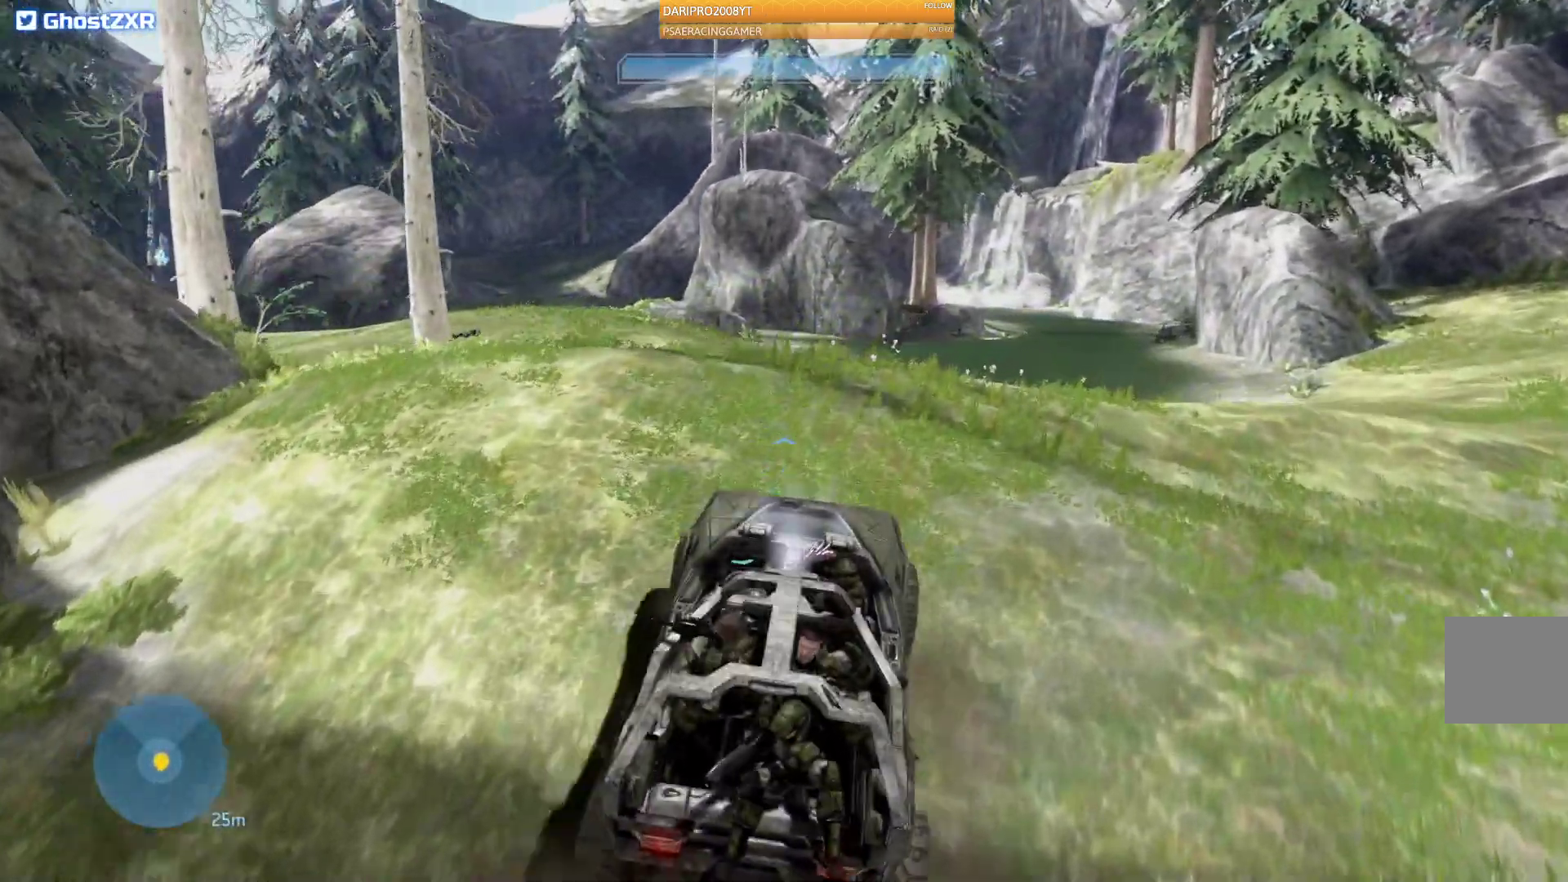
{"dt_ms": 500, "buttons": [], "left_stick": "up", "right_stick": "left", "events": []}
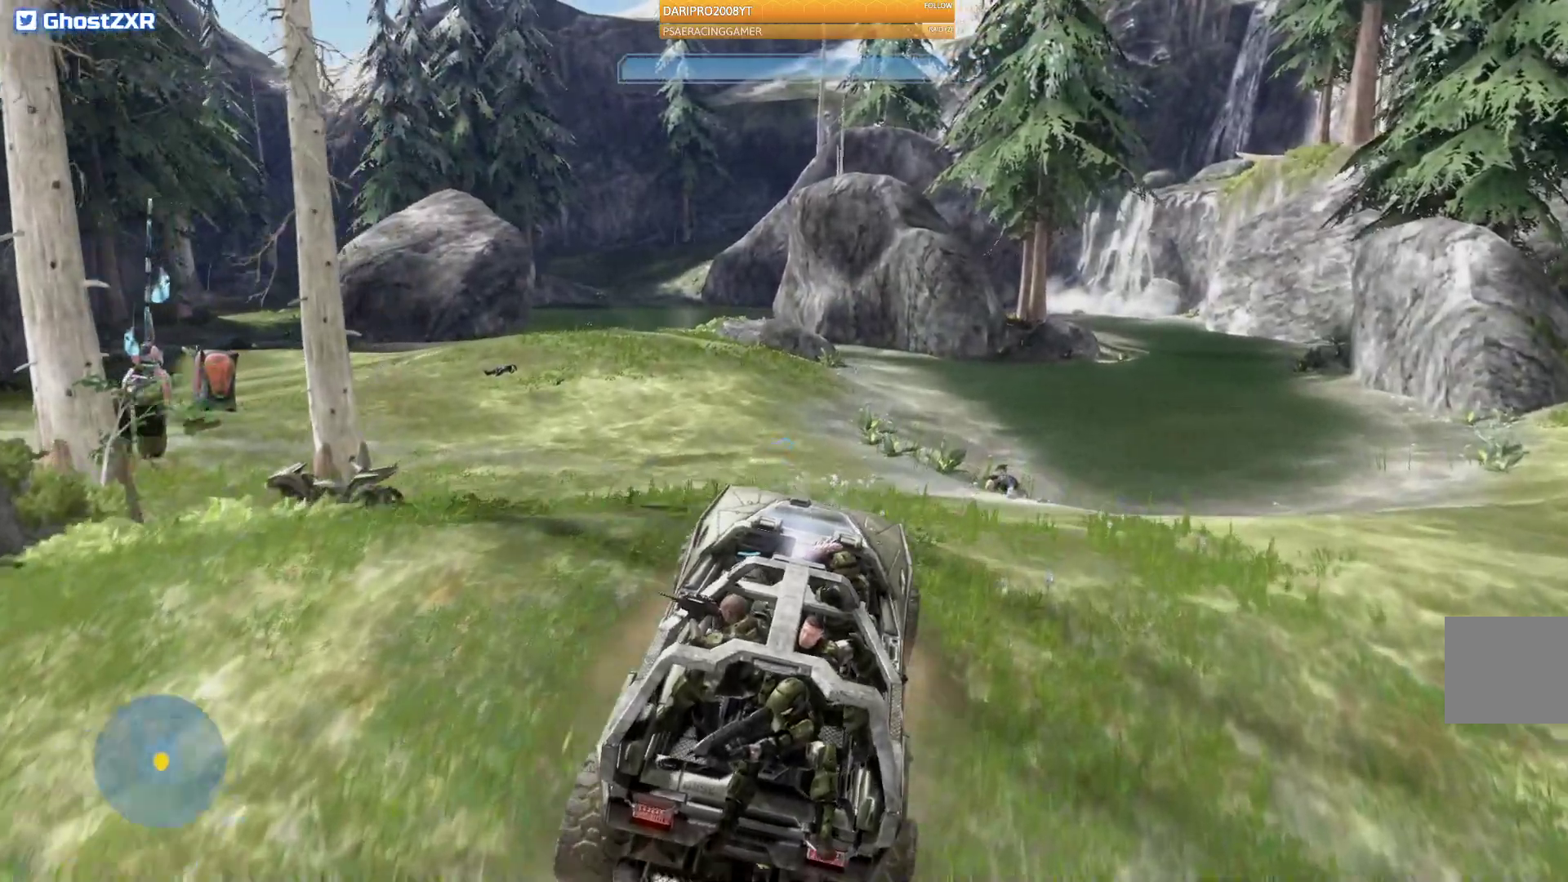
{"dt_ms": 500, "buttons": [], "left_stick": "up", "right_stick": "left", "events": []}
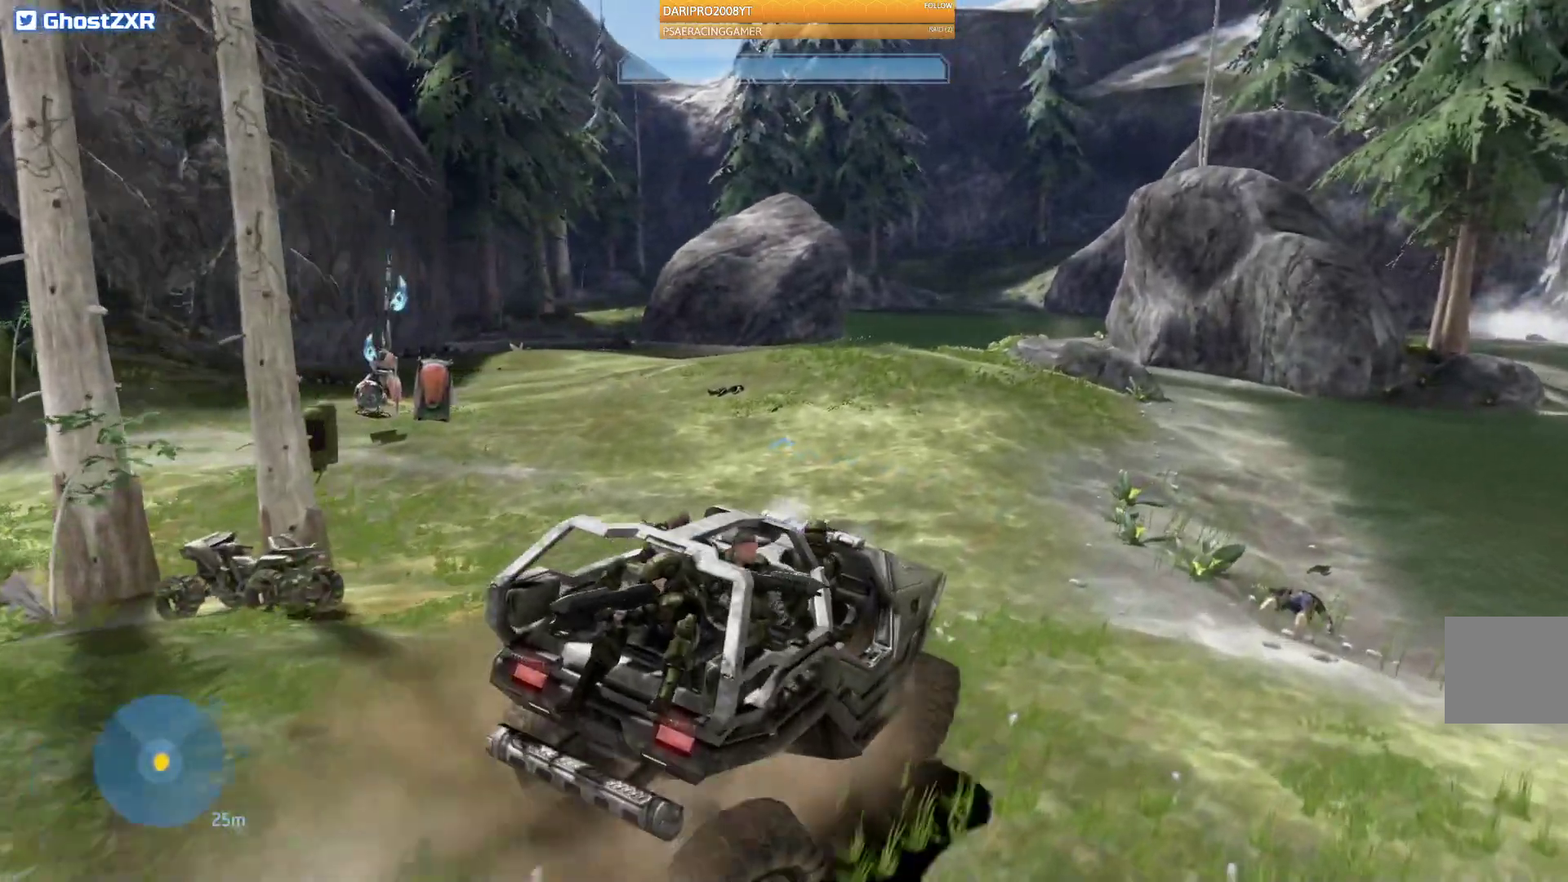
{"dt_ms": 500, "buttons": [], "left_stick": "up", "right_stick": "left", "events": []}
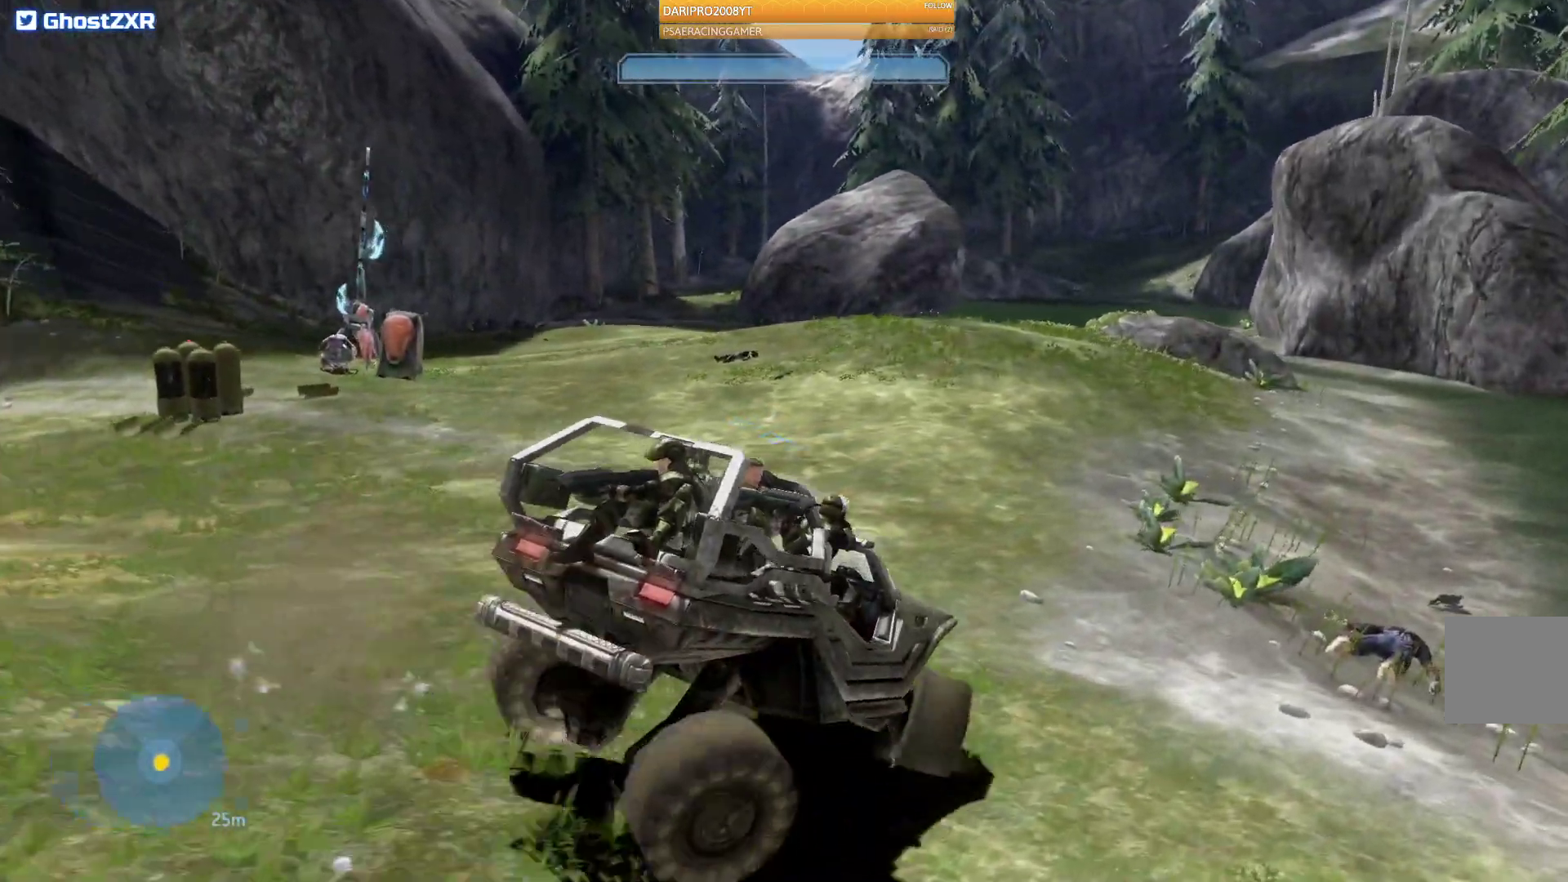
{"dt_ms": 500, "buttons": [], "left_stick": "up", "right_stick": "center", "events": [[483, "right_stick", "center"]]}
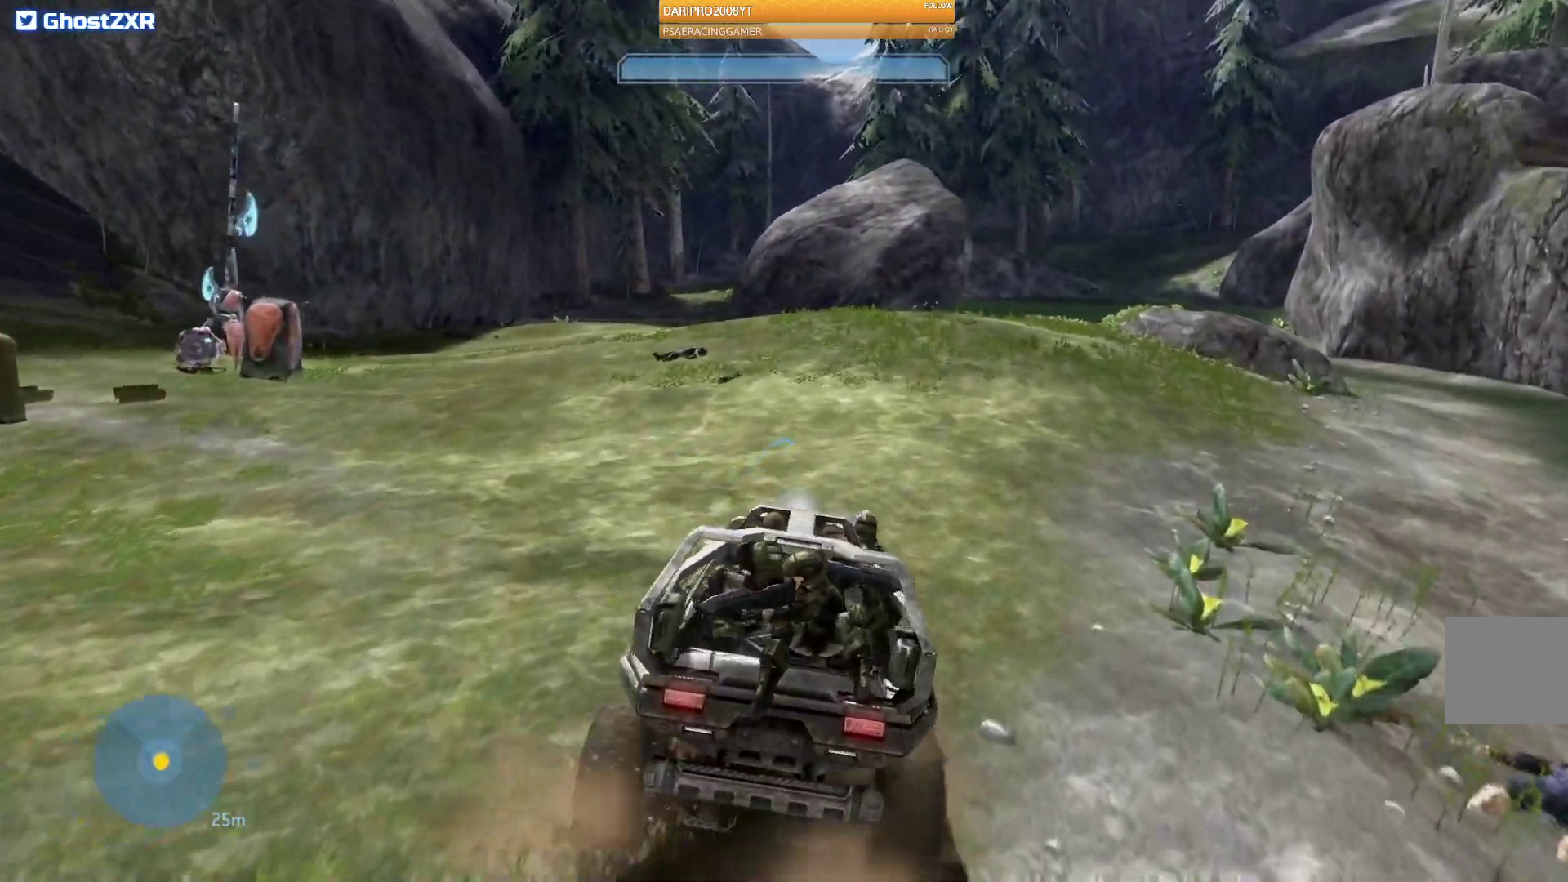
{"dt_ms": 500, "buttons": [], "left_stick": "up", "right_stick": "center", "events": []}
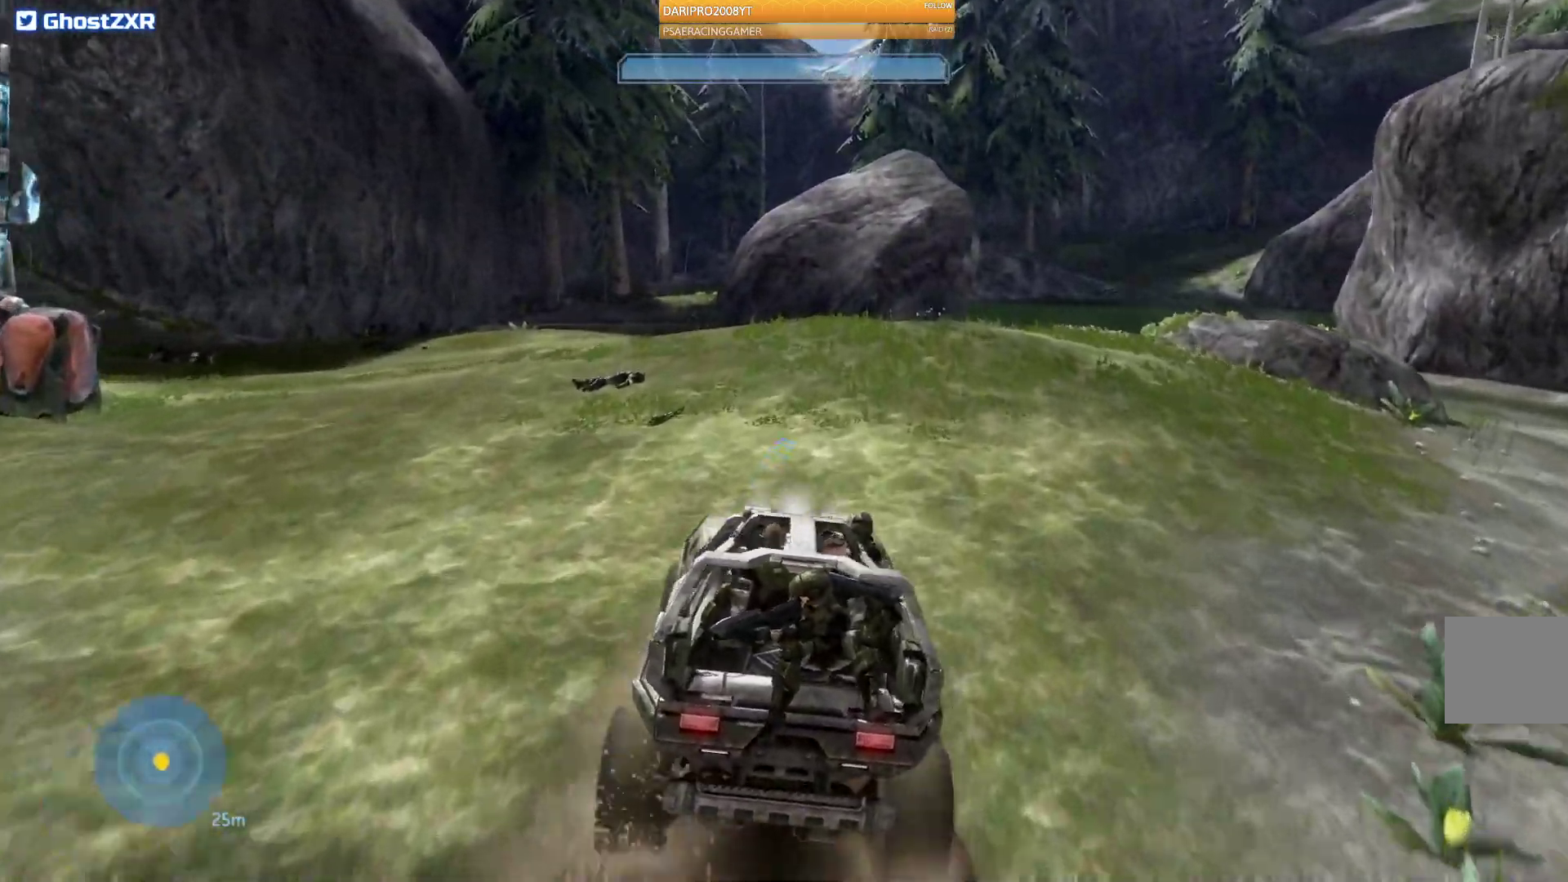
{"dt_ms": 500, "buttons": [], "left_stick": "up", "right_stick": "right", "events": [[283, "right_stick", "right"]]}
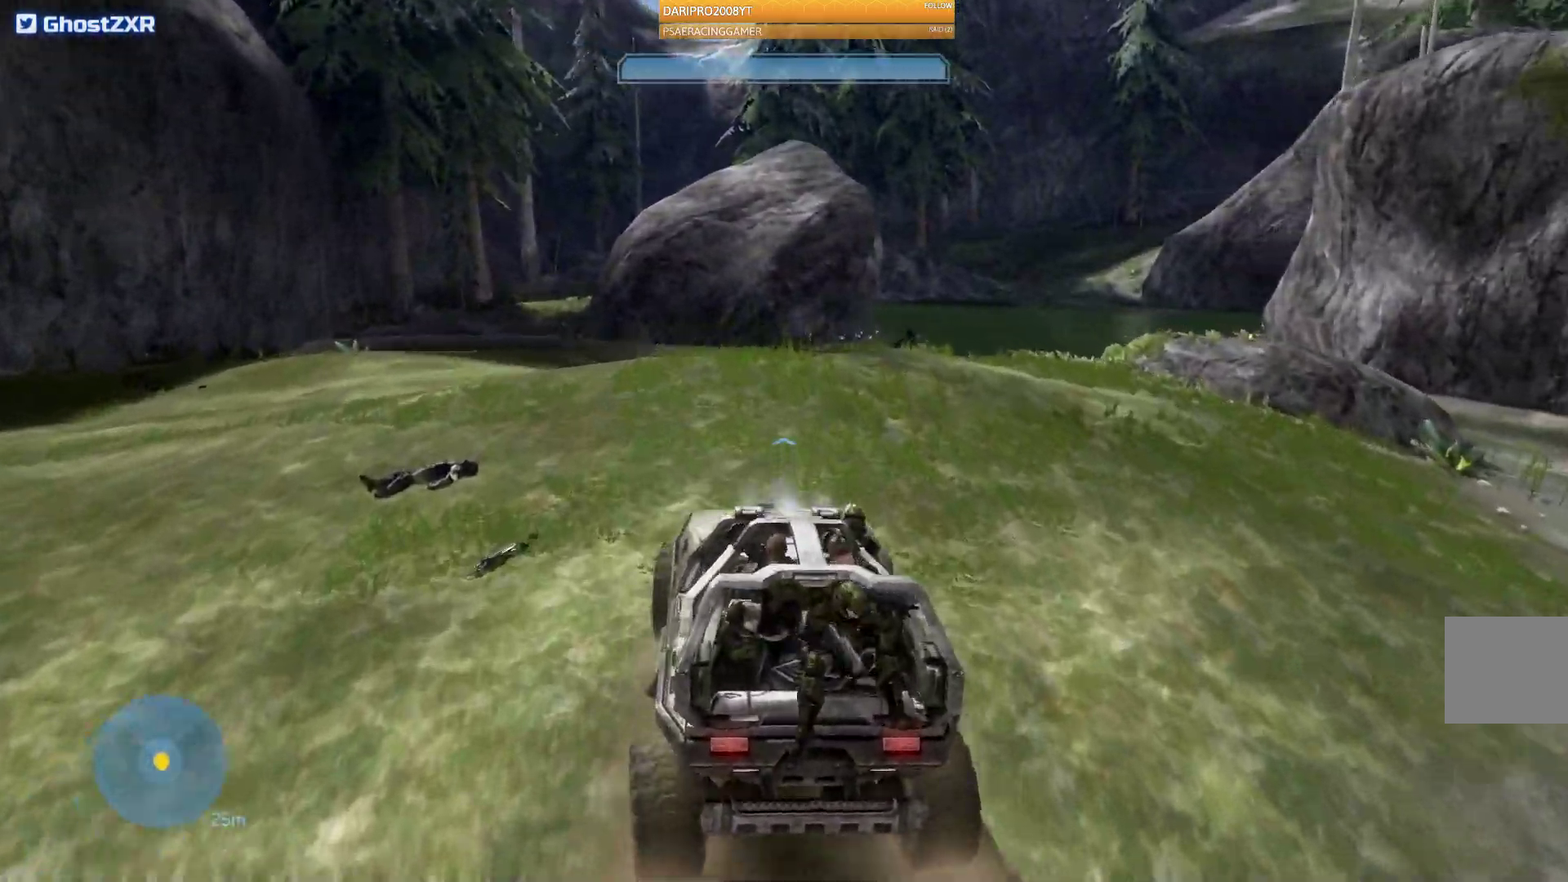
{"dt_ms": 500, "buttons": [], "left_stick": "up", "right_stick": "right", "events": [[150, "right_stick", "center"], [333, "right_stick", "right"]]}
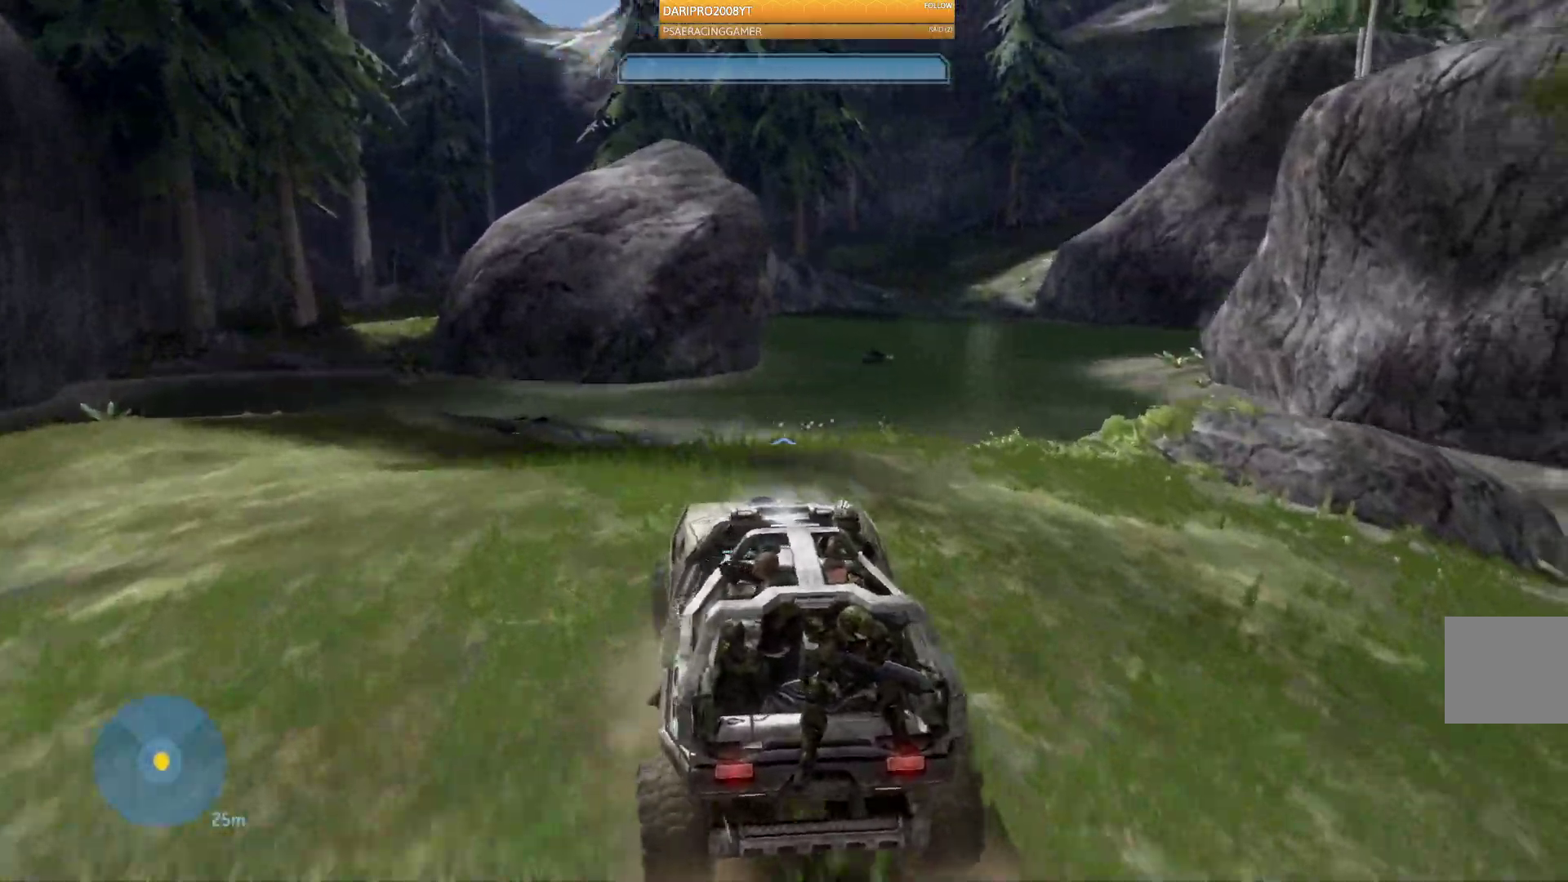
{"dt_ms": 500, "buttons": [], "left_stick": "up", "right_stick": "right", "events": []}
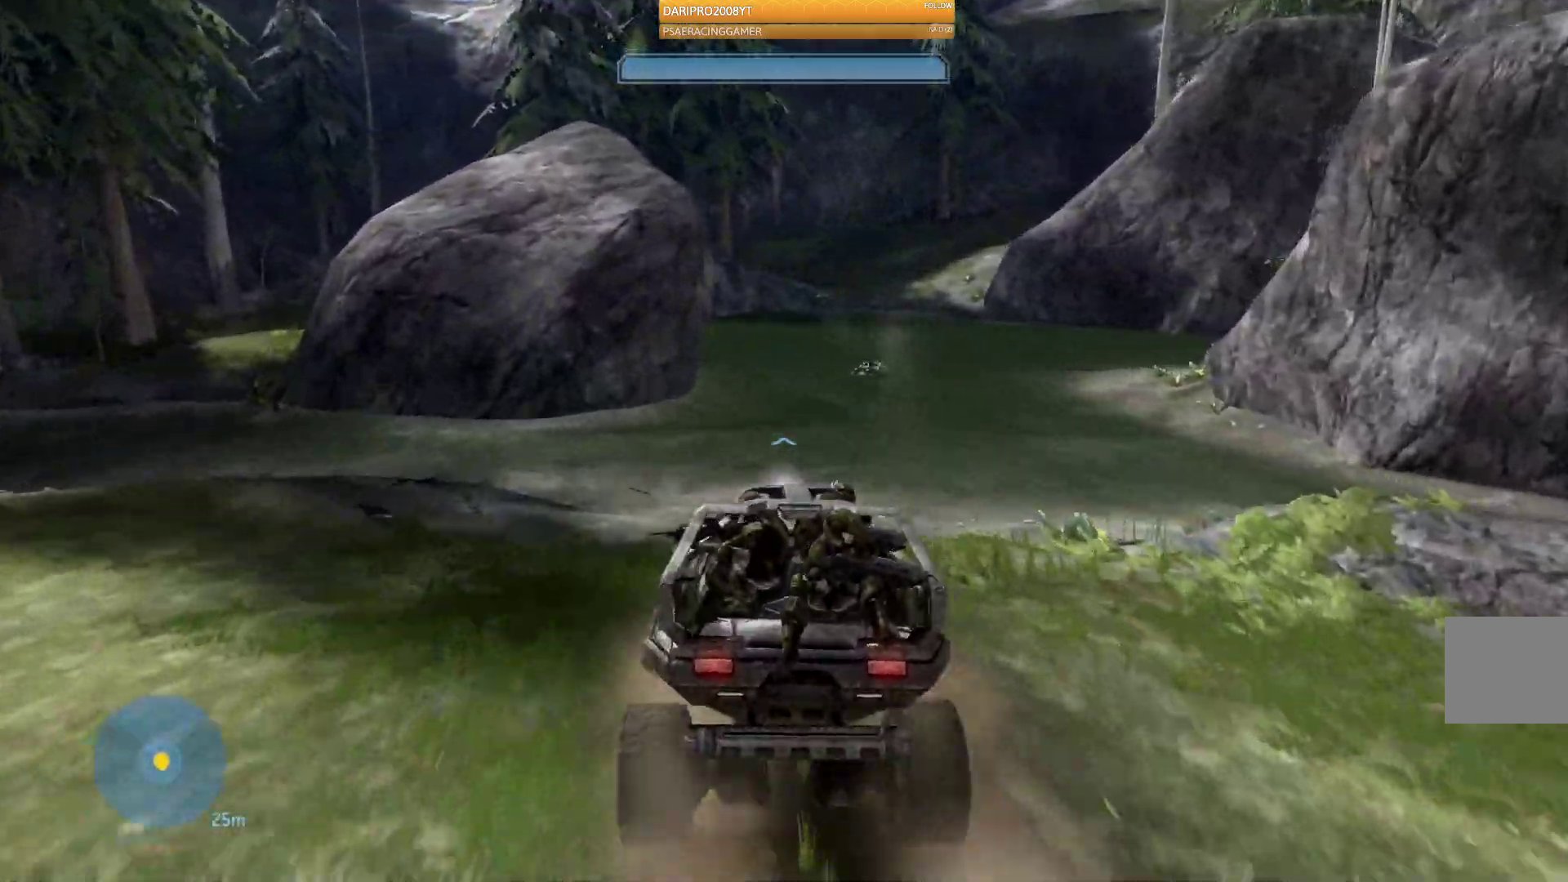
{"dt_ms": 500, "buttons": [], "left_stick": "up", "right_stick": "right", "events": [[367, "L2", "down"], [450, "L2", "up"]]}